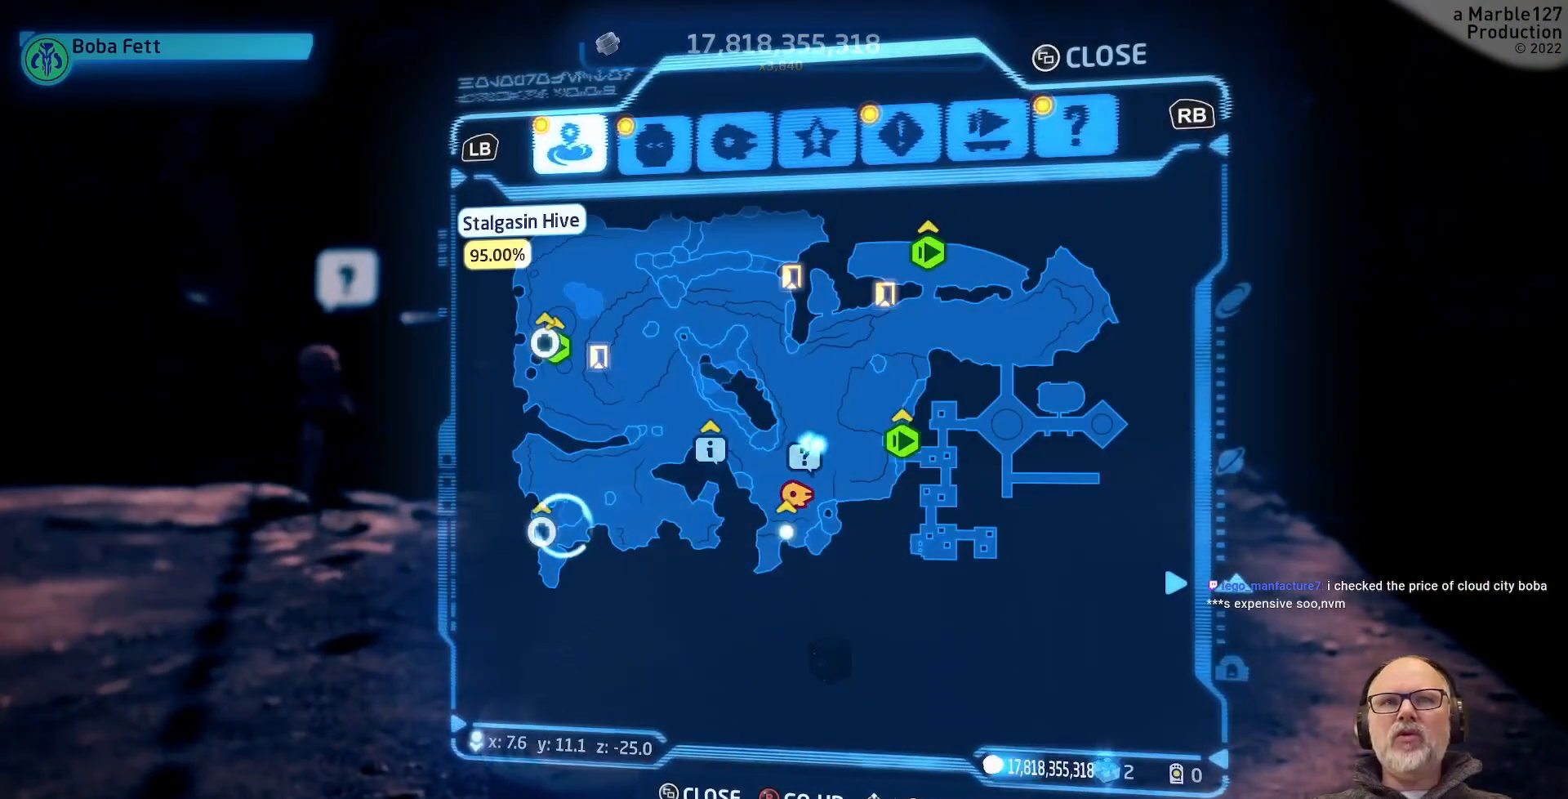
Gameplay with a controller (Xbox layout); each line is a JSON object with the inputs held at the frame after it (dt_ms = milliseconds from this image to that frame). "events" lists button and stick changes between this image and that frame as [ms after this image, input, new state], when the widget could be followed in between. Not read: DPAD_RIGHT L2 L3 R2 R3.
{"dt_ms": 500, "buttons": [], "left_stick": "center", "right_stick": "center", "events": [[167, "left_stick", "left"], [333, "left_stick", "center"]]}
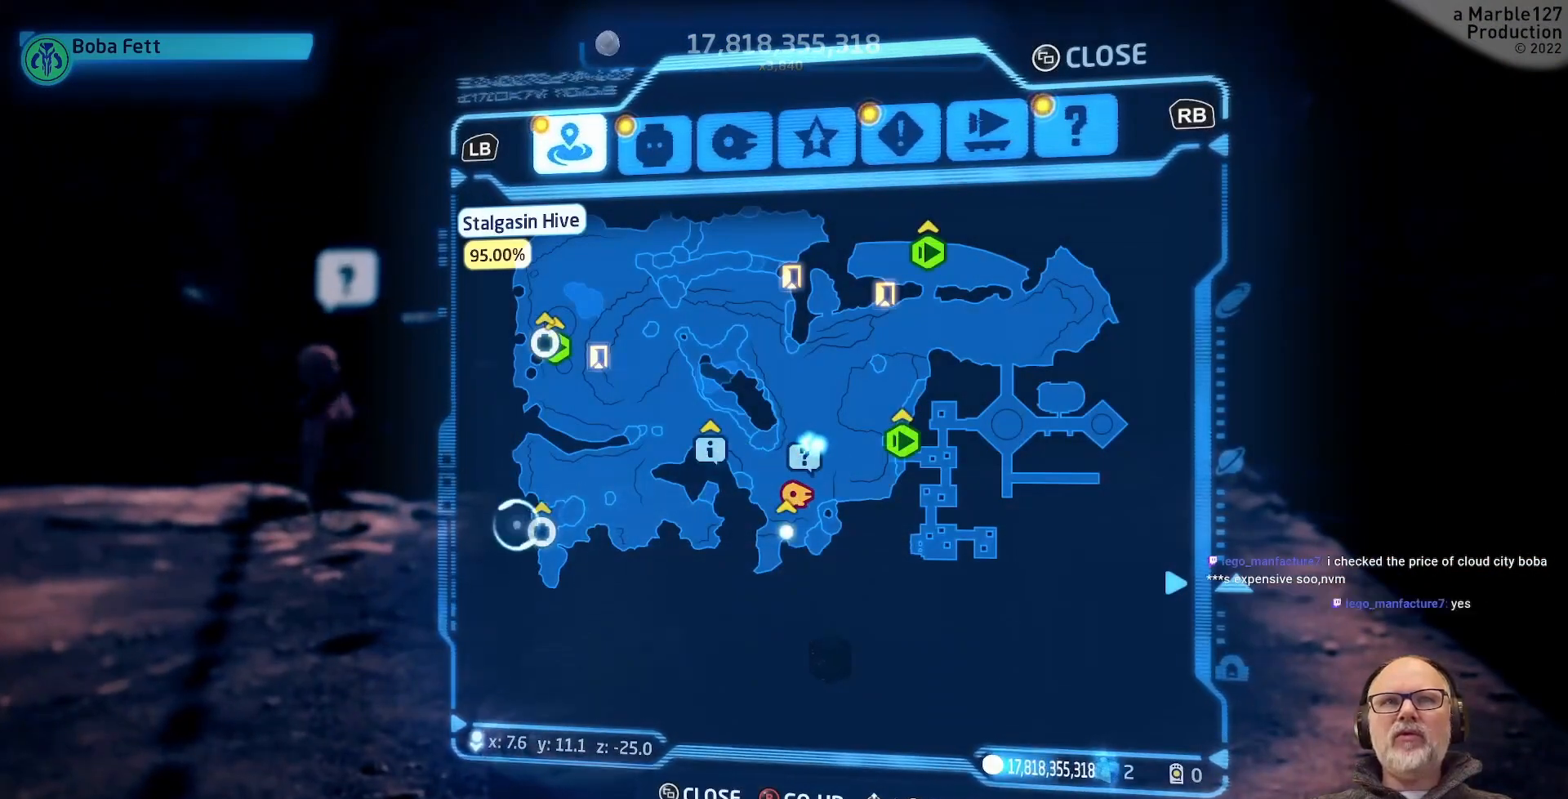
{"dt_ms": 500, "buttons": [], "left_stick": "left", "right_stick": "center", "events": [[433, "left_stick", "left"]]}
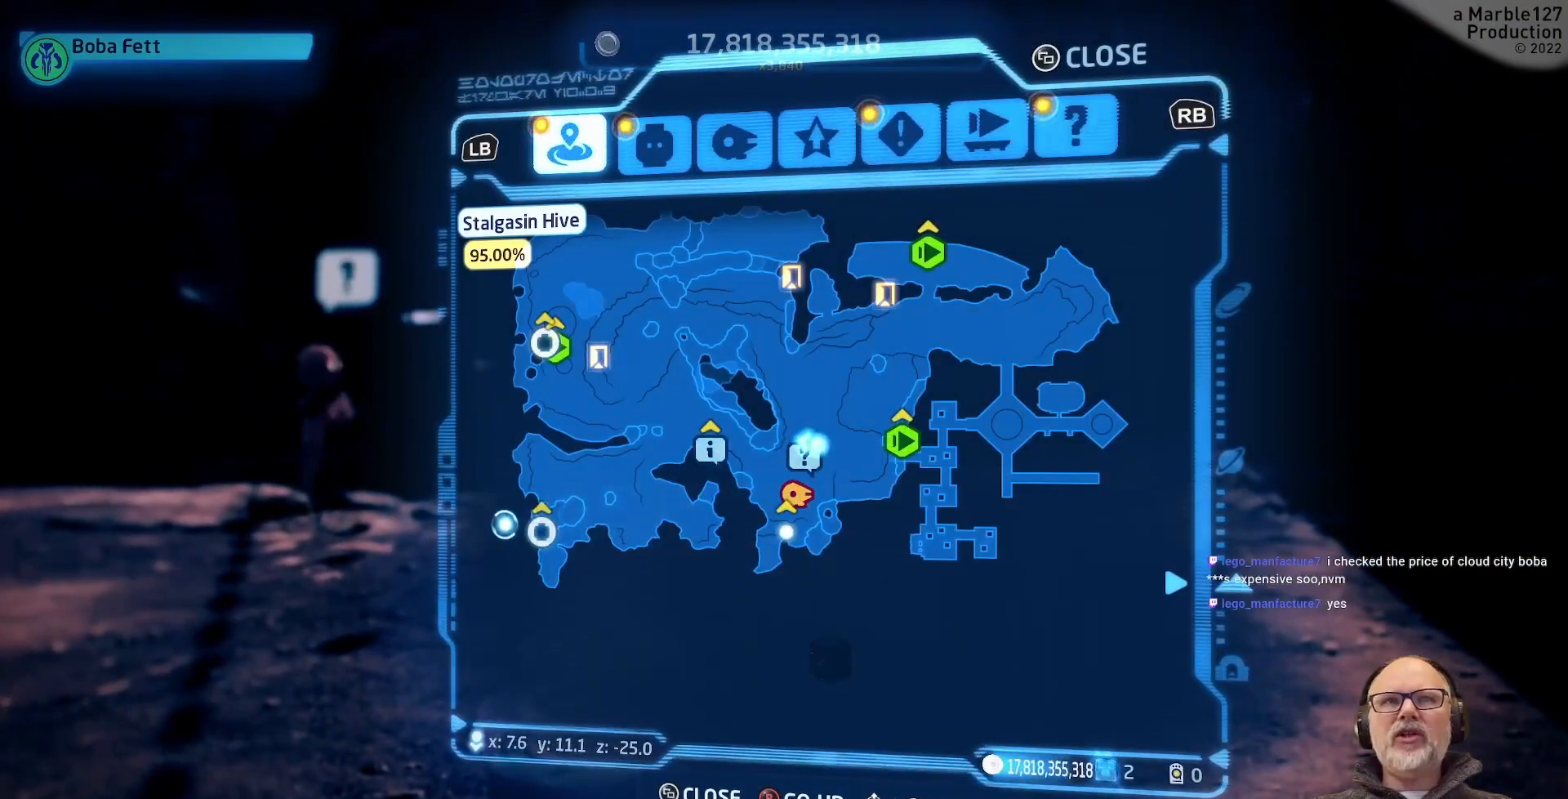
{"dt_ms": 500, "buttons": [], "left_stick": "center", "right_stick": "center", "events": [[300, "left_stick", "center"]]}
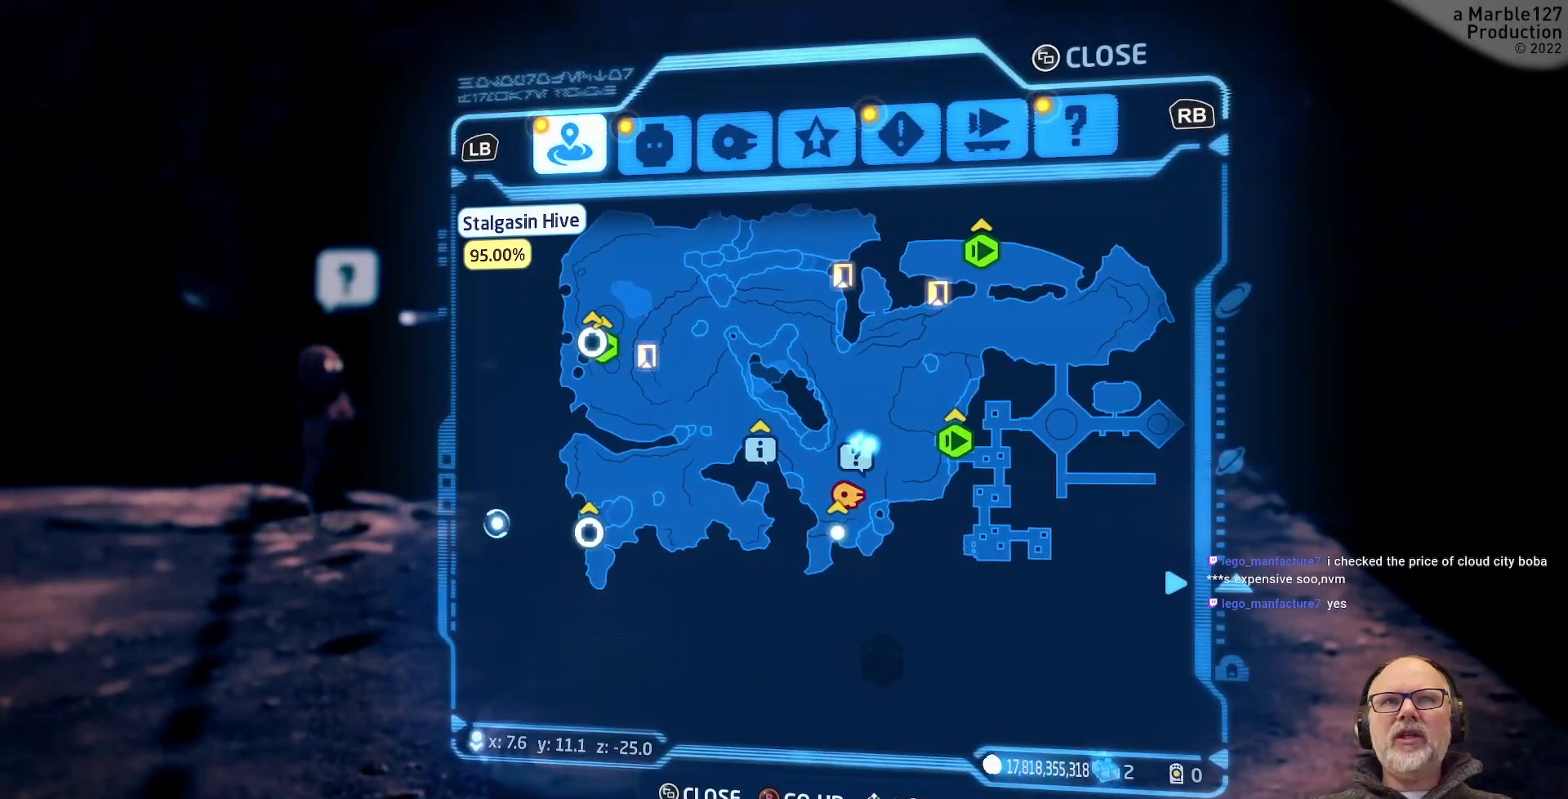
{"dt_ms": 500, "buttons": [], "left_stick": "center", "right_stick": "center", "events": [[100, "left_stick", "right"], [300, "left_stick", "center"]]}
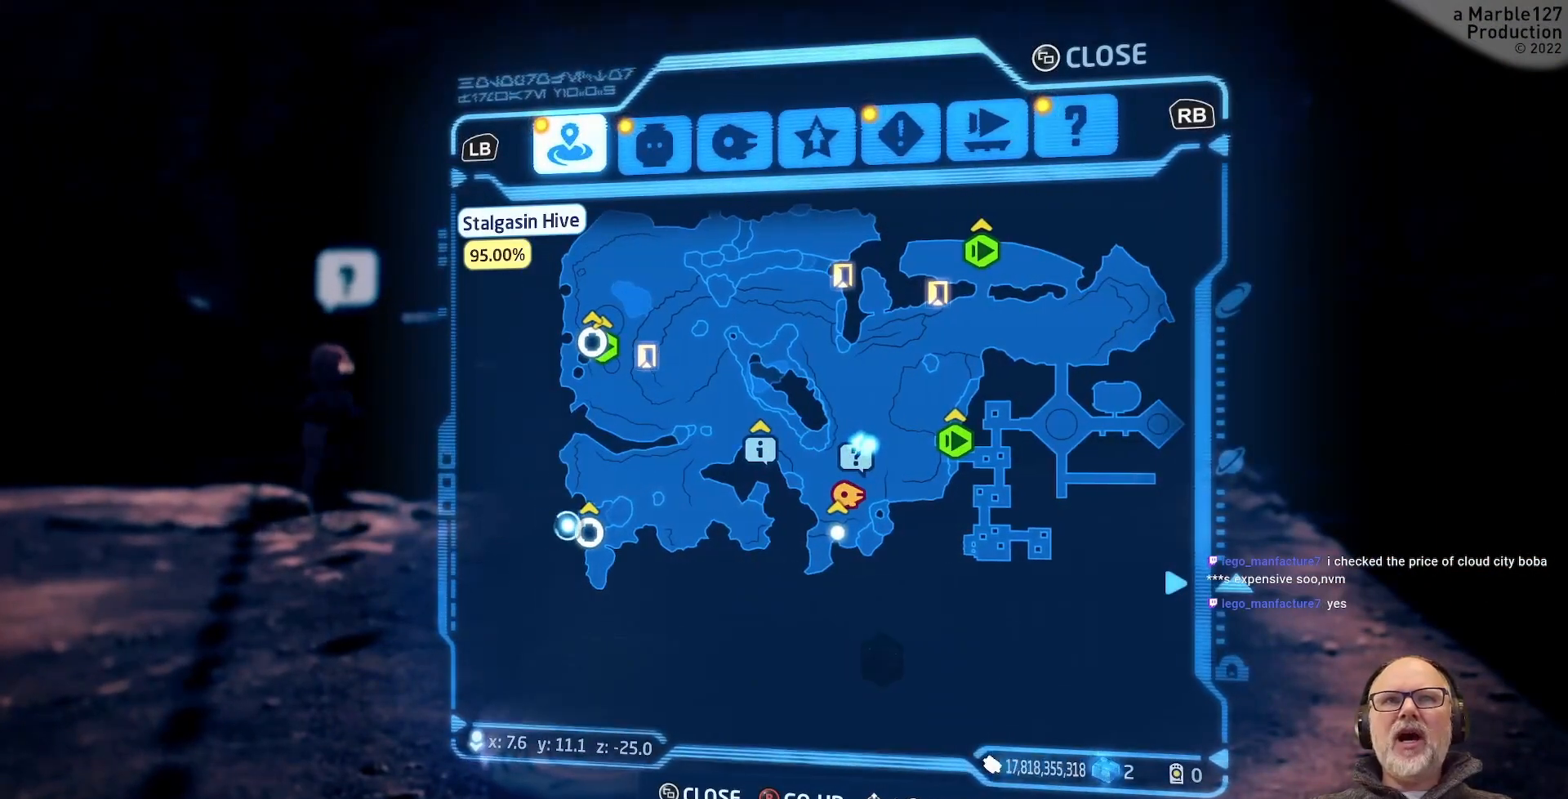
{"dt_ms": 500, "buttons": [], "left_stick": "center", "right_stick": "center", "events": [[100, "left_stick", "right"], [267, "left_stick", "center"]]}
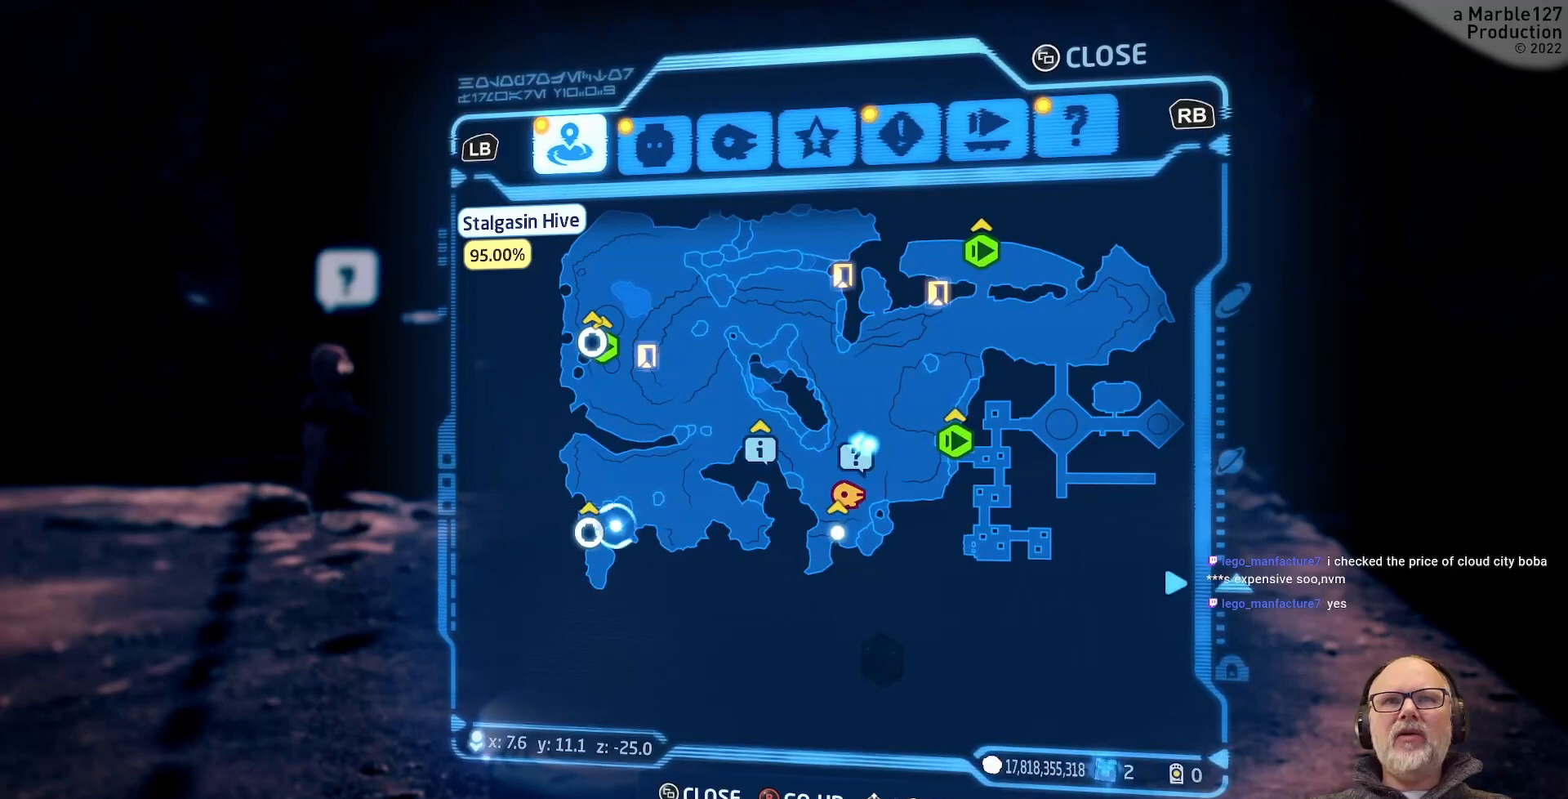
{"dt_ms": 500, "buttons": [], "left_stick": "up-right", "right_stick": "center", "events": [[200, "left_stick", "right"], [333, "left_stick", "up-right"]]}
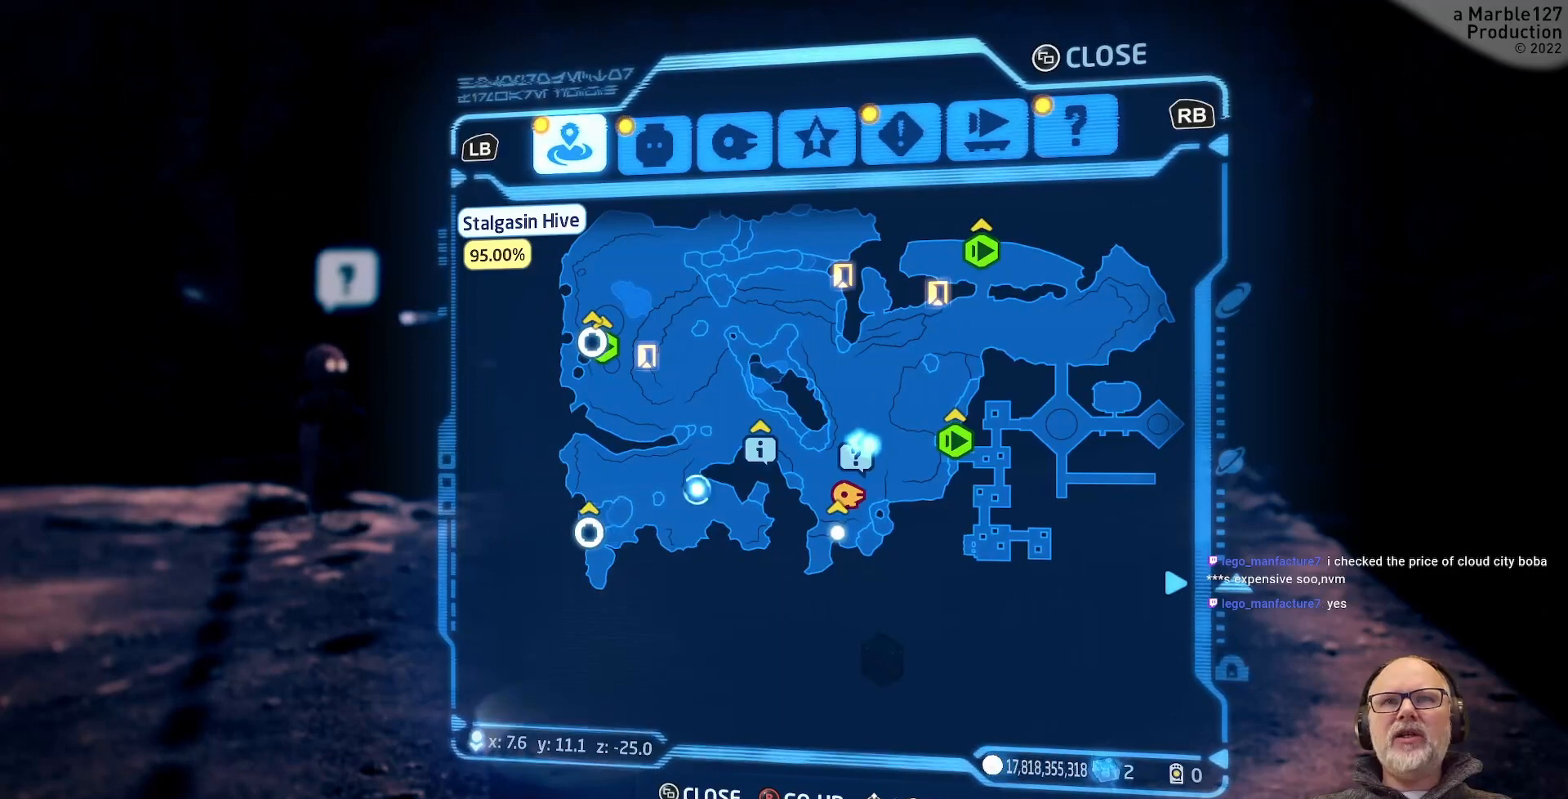
{"dt_ms": 500, "buttons": [], "left_stick": "center", "right_stick": "center", "events": [[33, "left_stick", "center"], [300, "left_stick", "right"], [467, "left_stick", "center"]]}
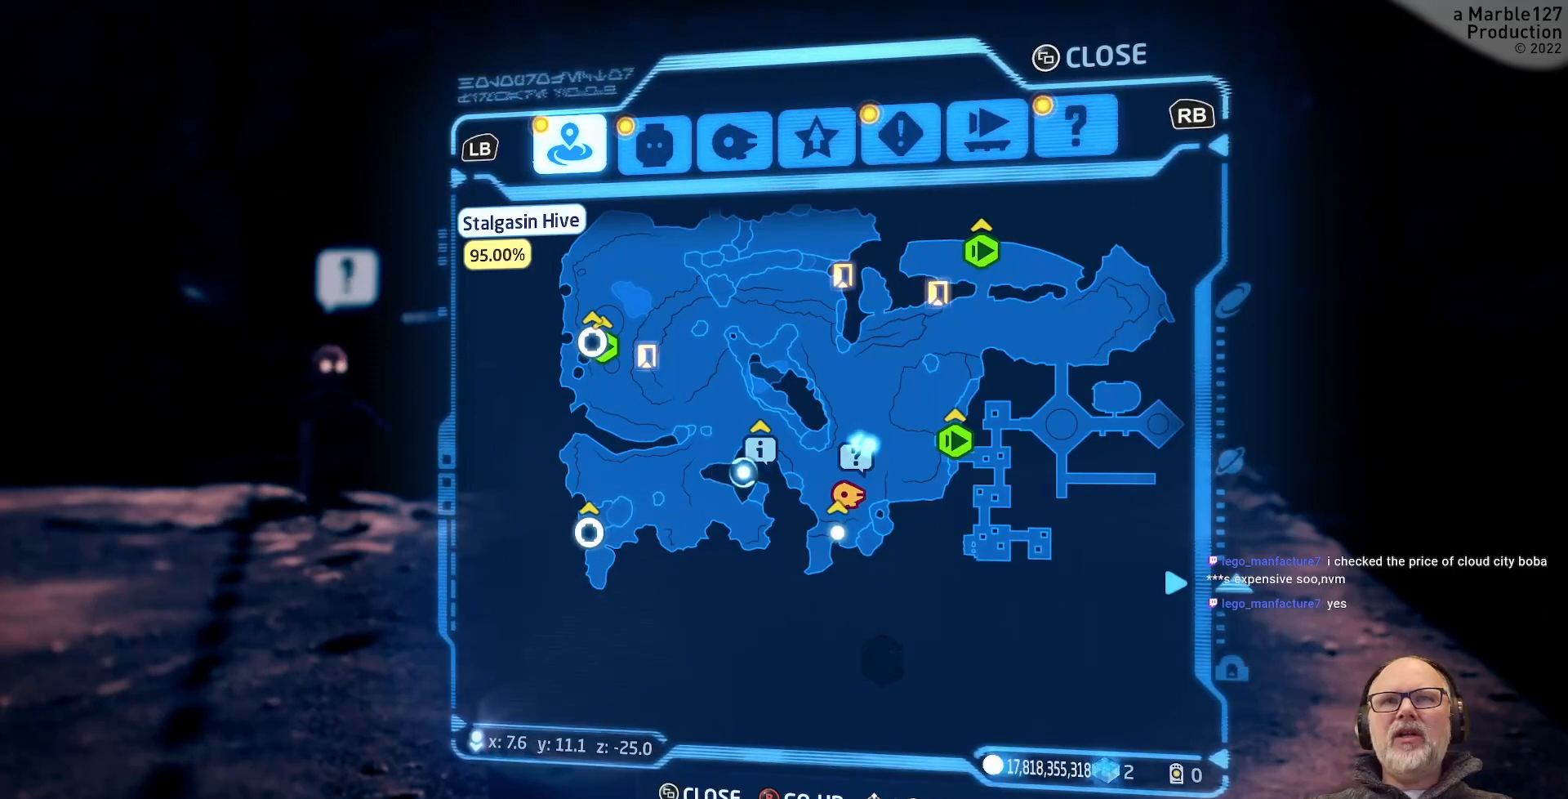
{"dt_ms": 500, "buttons": [], "left_stick": "center", "right_stick": "center", "events": [[200, "left_stick", "up-right"], [367, "left_stick", "center"]]}
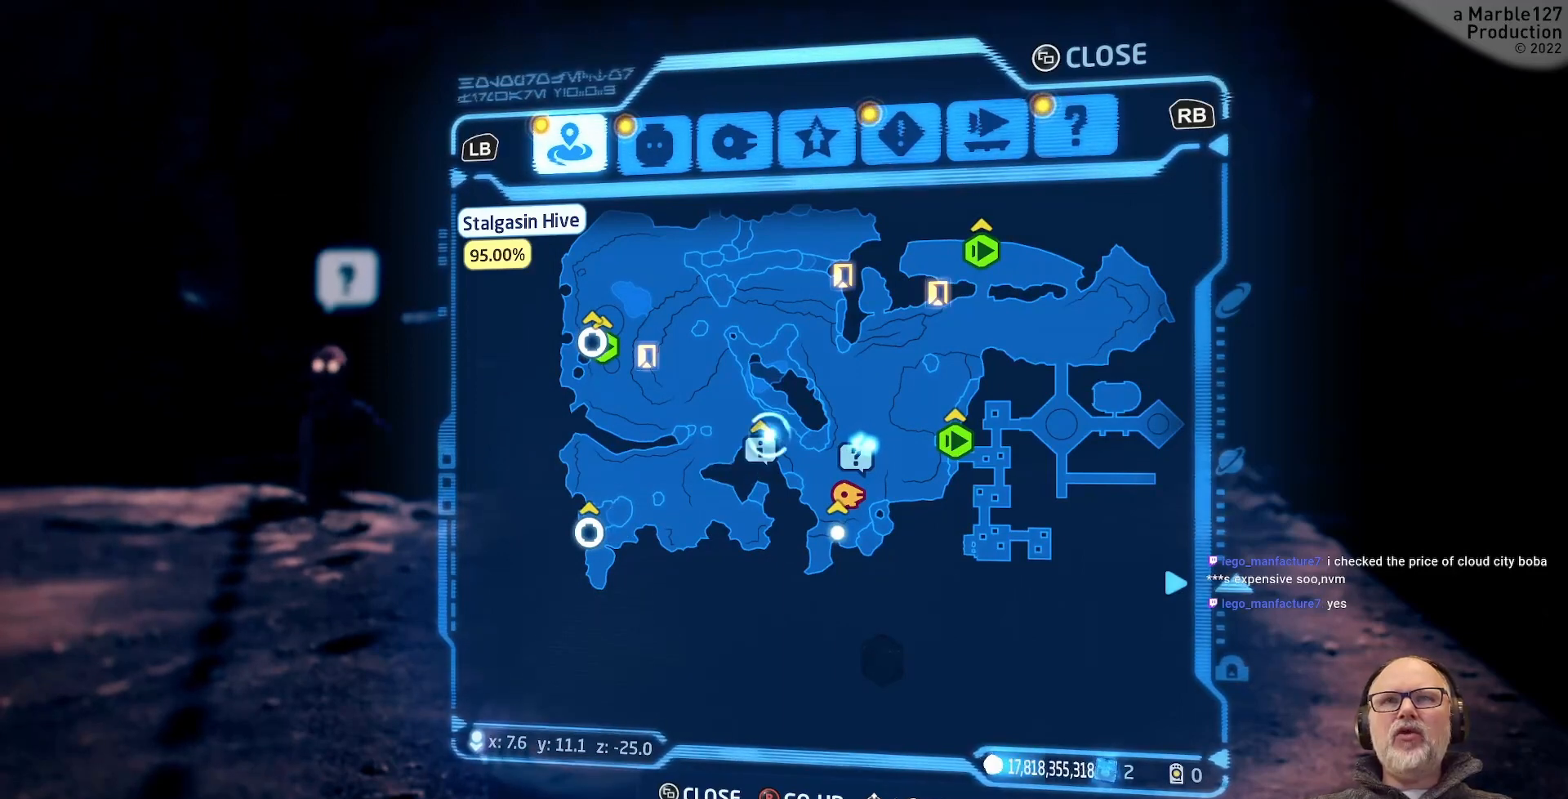
{"dt_ms": 500, "buttons": [], "left_stick": "up-left", "right_stick": "center", "events": [[167, "left_stick", "down"], [267, "left_stick", "center"], [433, "left_stick", "up-left"]]}
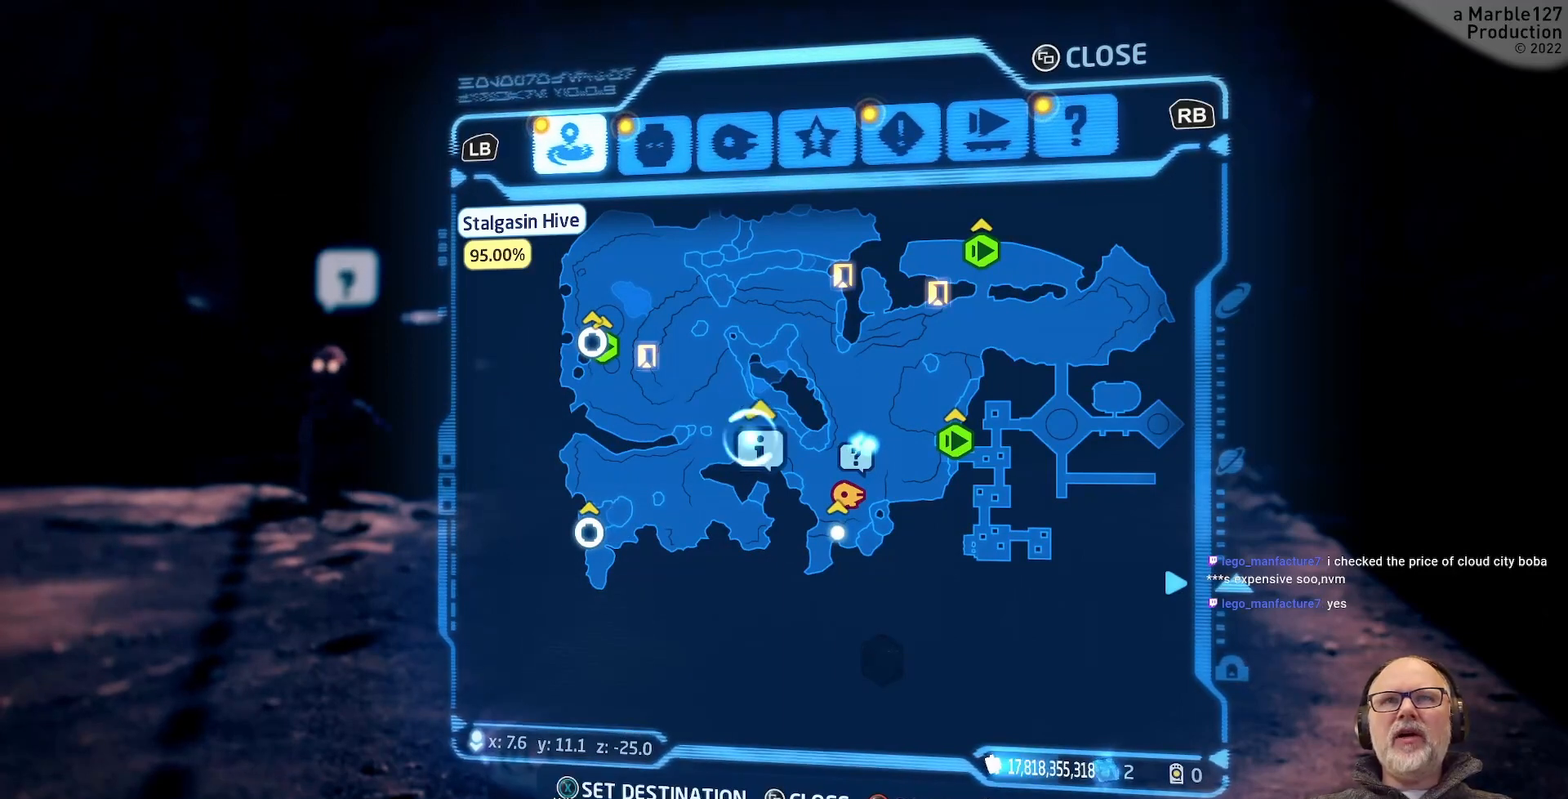
{"dt_ms": 500, "buttons": [], "left_stick": "center", "right_stick": "center", "events": [[367, "left_stick", "center"]]}
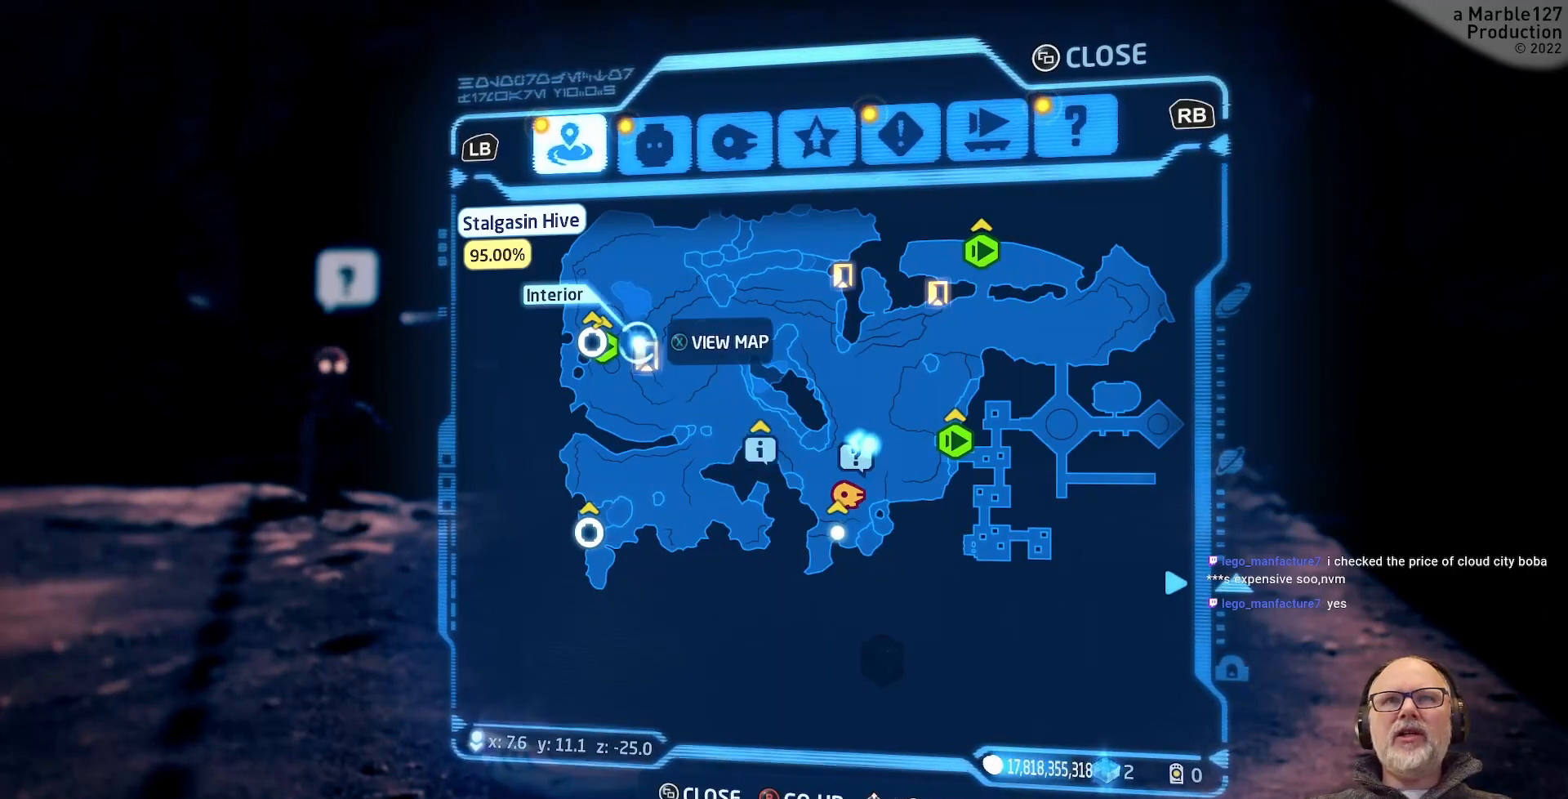
{"dt_ms": 500, "buttons": [], "left_stick": "center", "right_stick": "center", "events": [[33, "left_stick", "left"], [167, "left_stick", "center"]]}
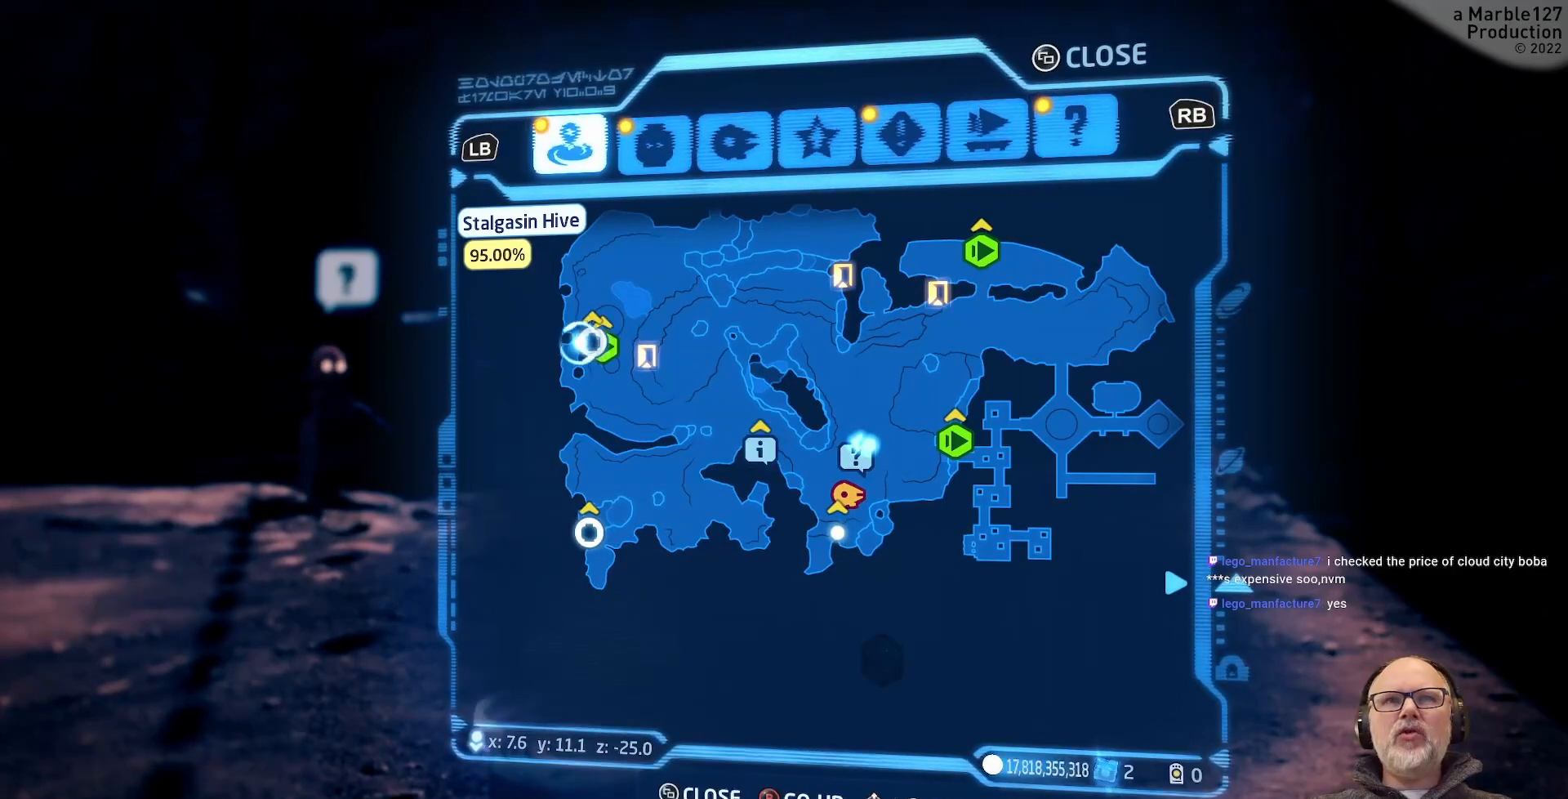
{"dt_ms": 500, "buttons": [], "left_stick": "center", "right_stick": "center", "events": [[67, "left_stick", "right"], [233, "left_stick", "center"]]}
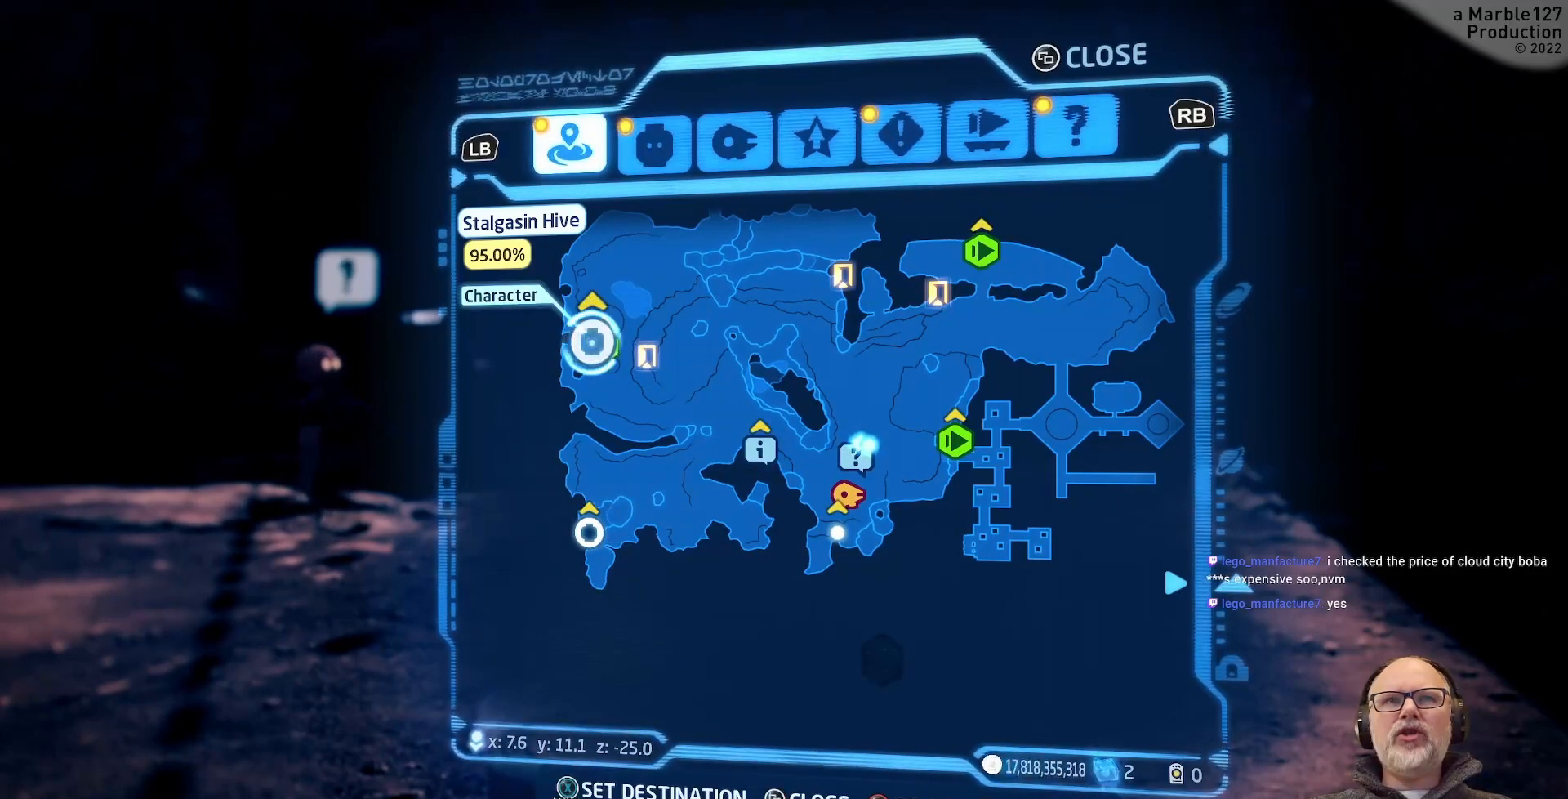
{"dt_ms": 500, "buttons": [], "left_stick": "down-right", "right_stick": "center", "events": [[33, "left_stick", "down-left"], [200, "left_stick", "down"], [467, "left_stick", "down-right"]]}
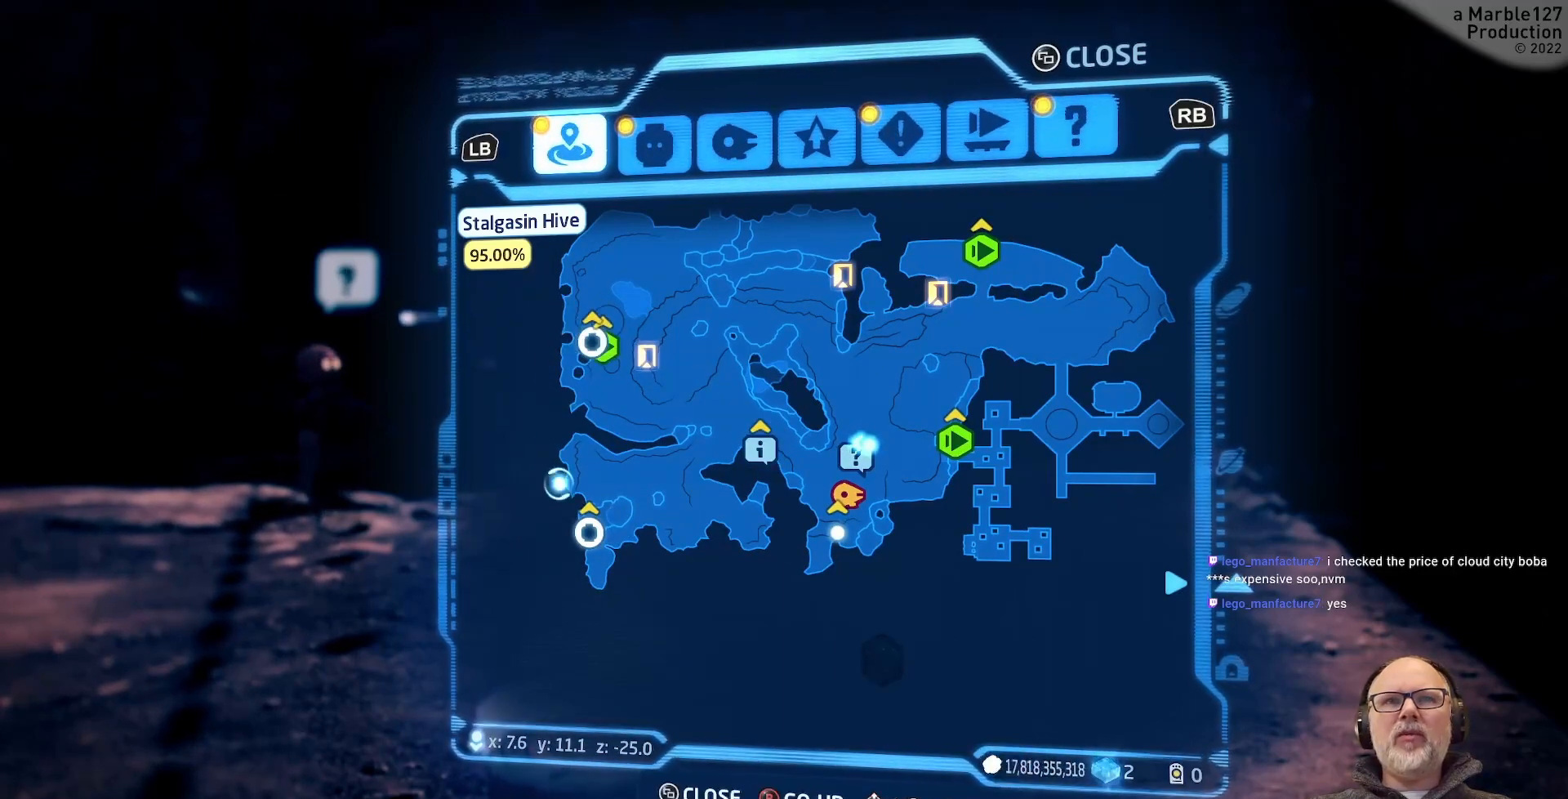
{"dt_ms": 500, "buttons": [], "left_stick": "center", "right_stick": "center", "events": [[100, "left_stick", "center"]]}
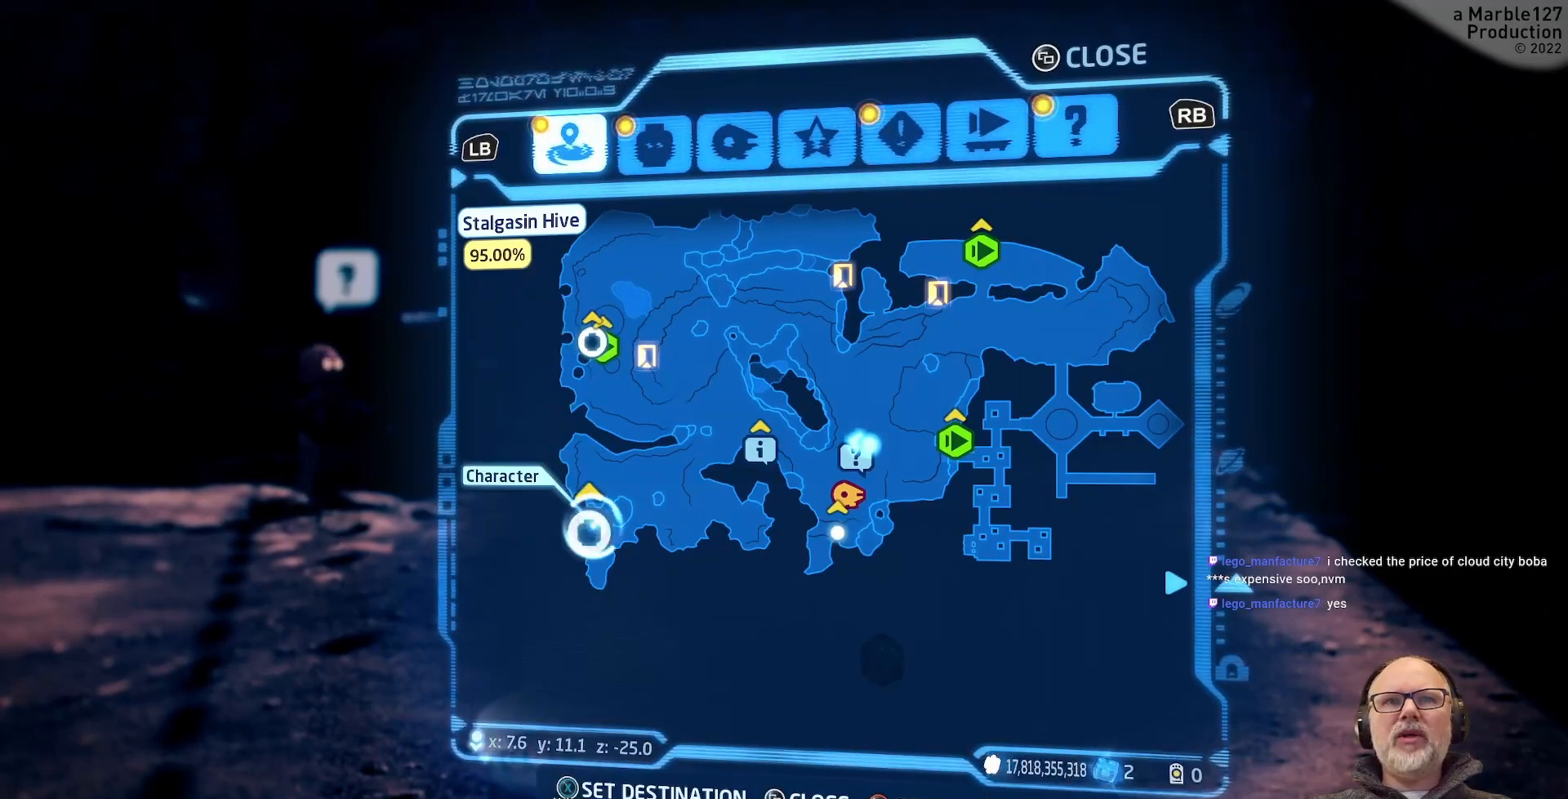
{"dt_ms": 500, "buttons": [], "left_stick": "center", "right_stick": "center", "events": [[67, "B", "down"], [167, "B", "up"]]}
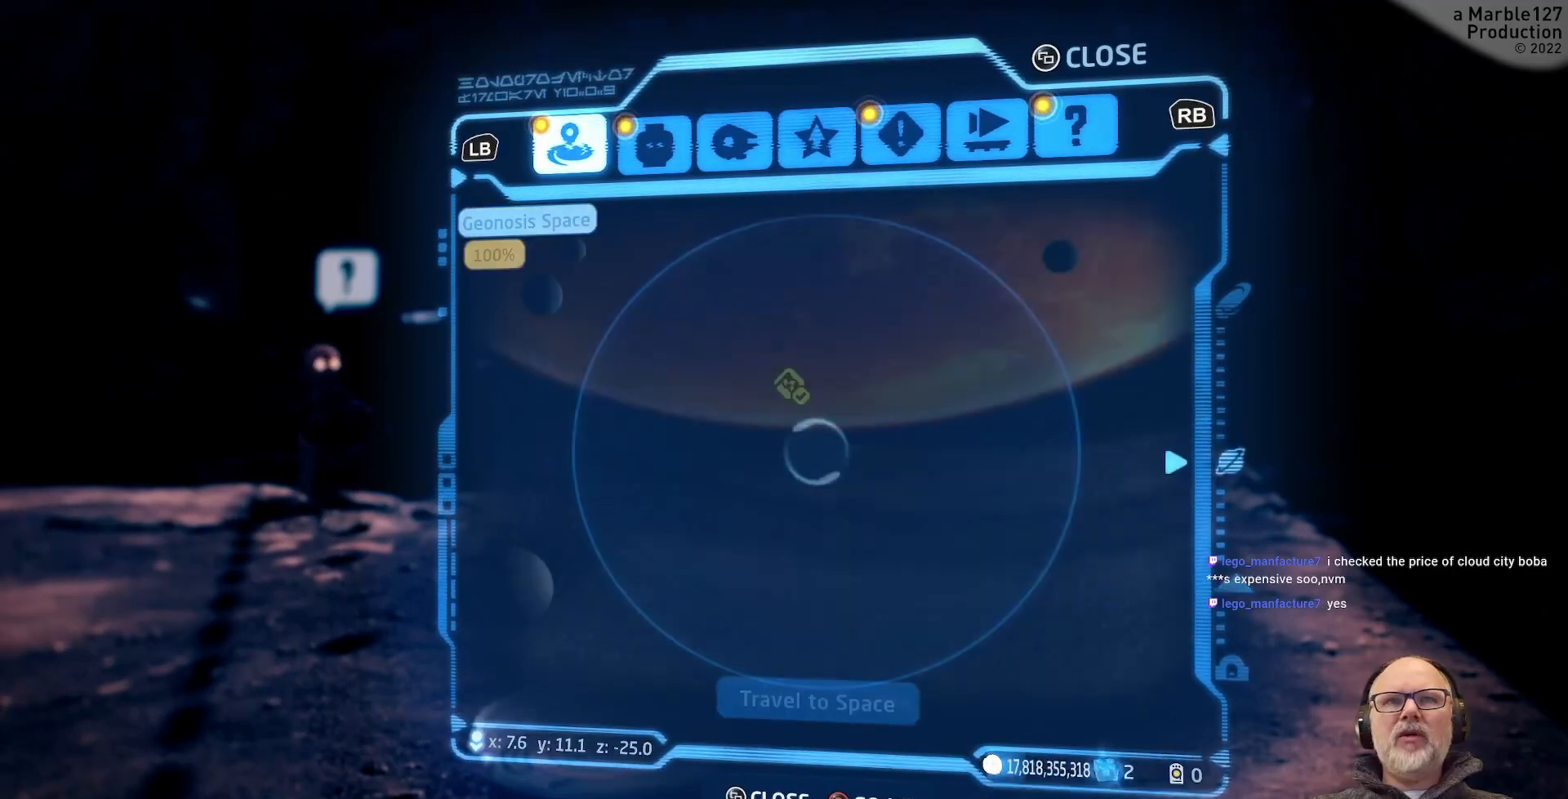
{"dt_ms": 500, "buttons": [], "left_stick": "center", "right_stick": "center", "events": []}
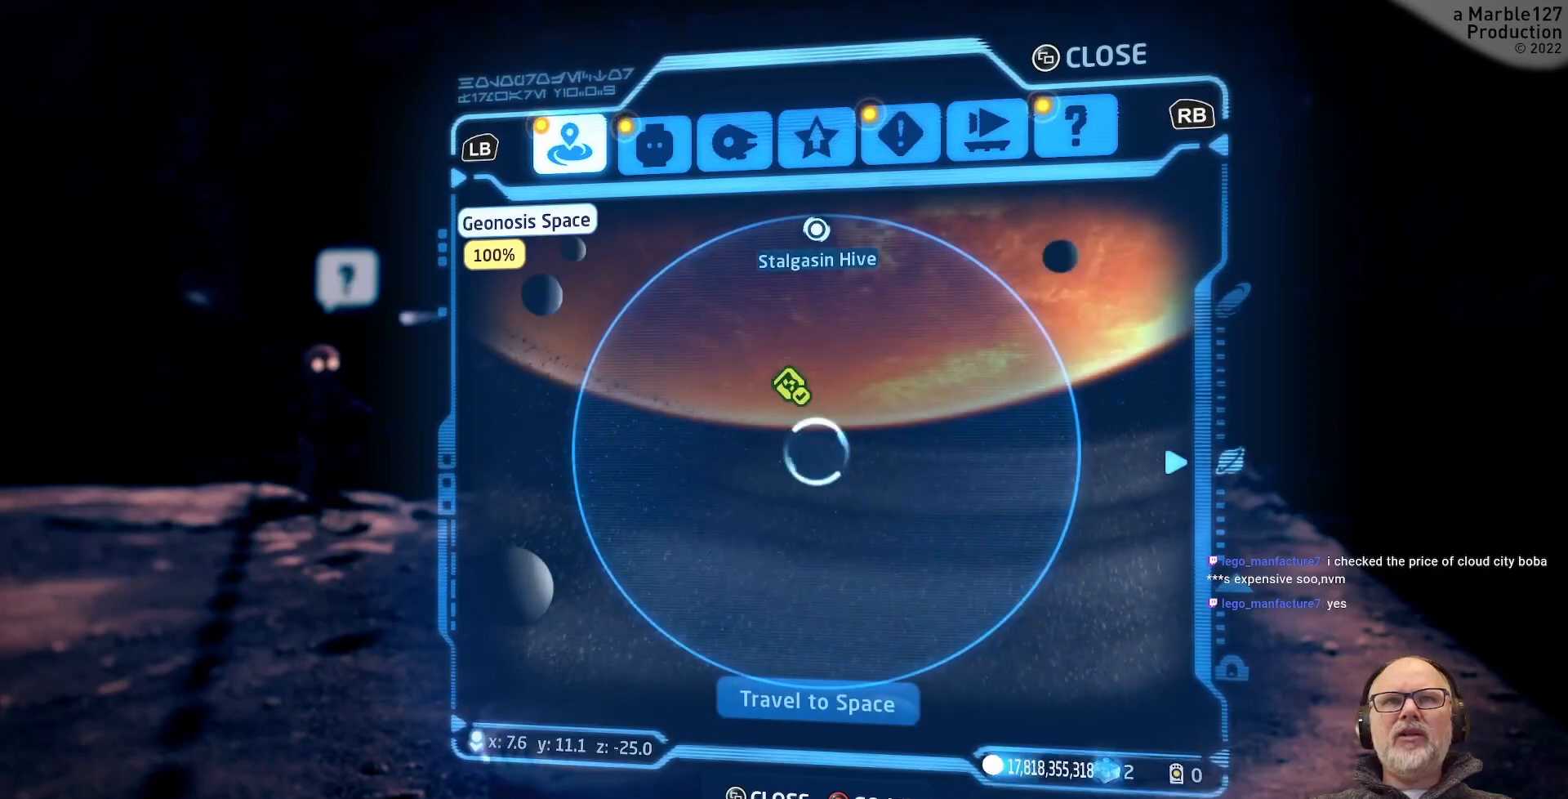
{"dt_ms": 500, "buttons": [], "left_stick": "center", "right_stick": "center", "events": [[100, "B", "down"], [233, "B", "up"]]}
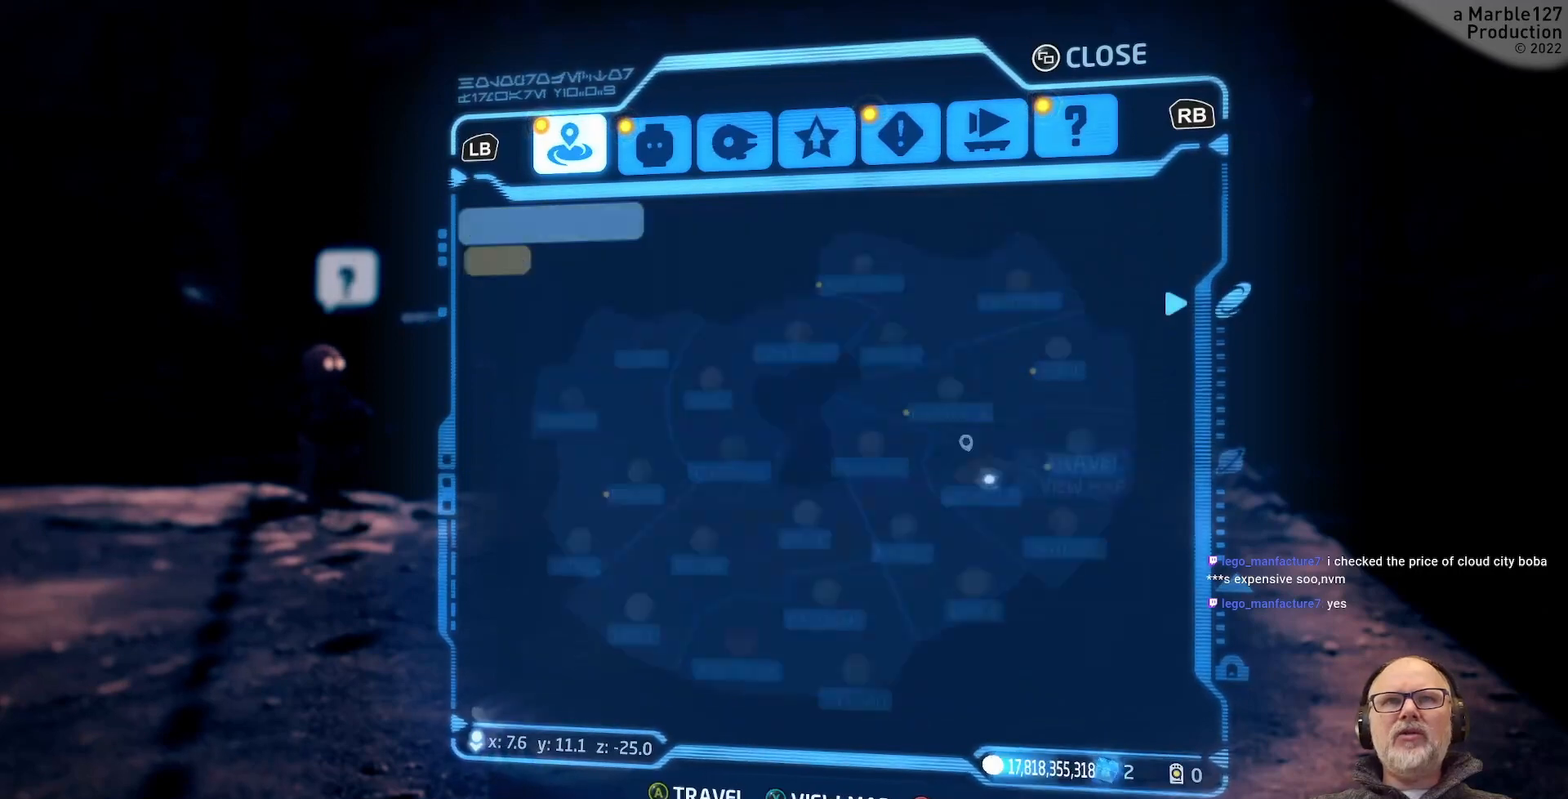
{"dt_ms": 500, "buttons": [], "left_stick": "center", "right_stick": "center", "events": [[233, "START", "down"], [400, "START", "up"]]}
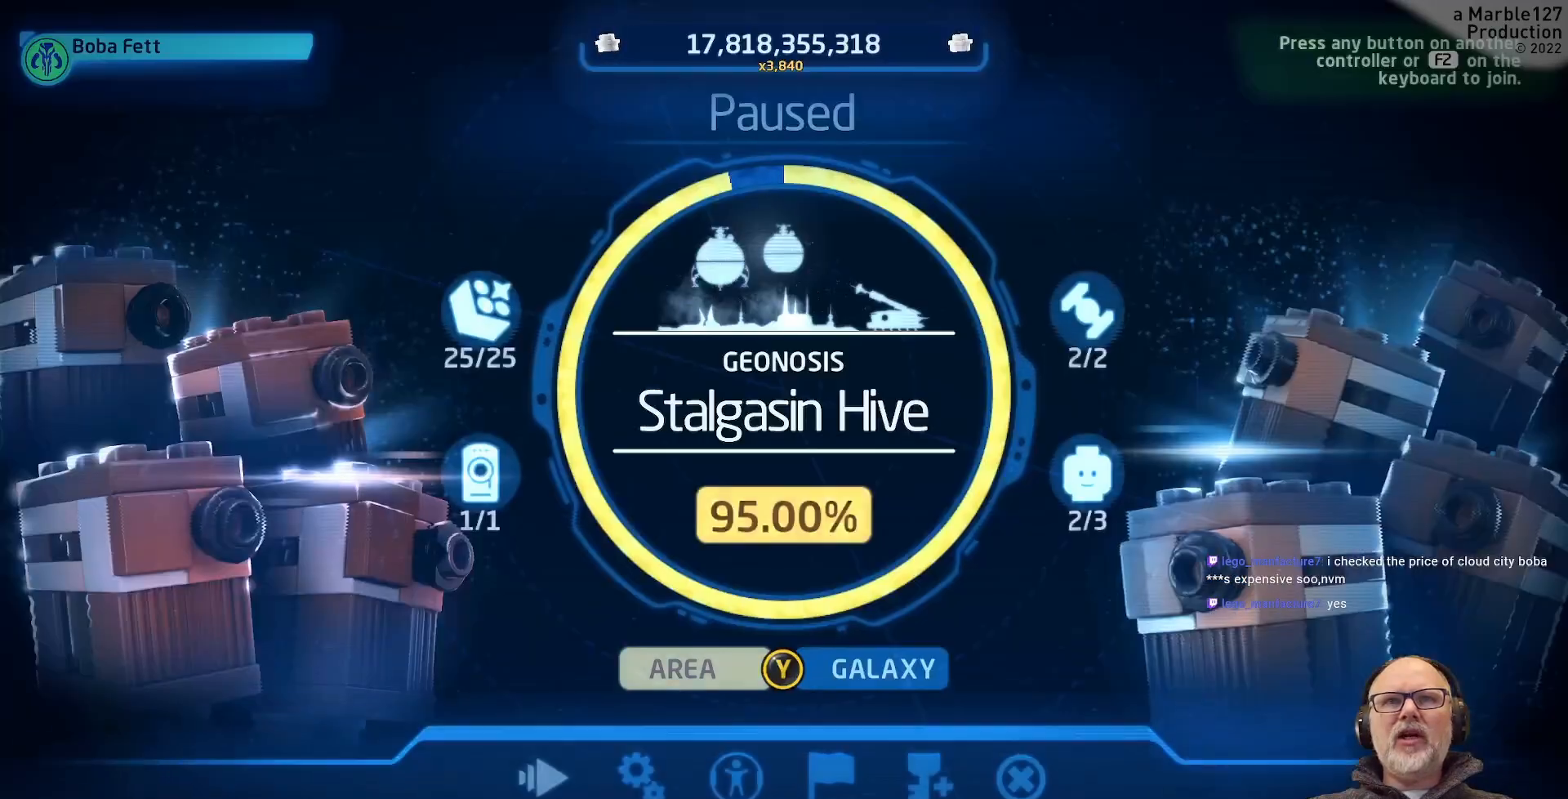
{"dt_ms": 500, "buttons": [], "left_stick": "center", "right_stick": "center", "events": []}
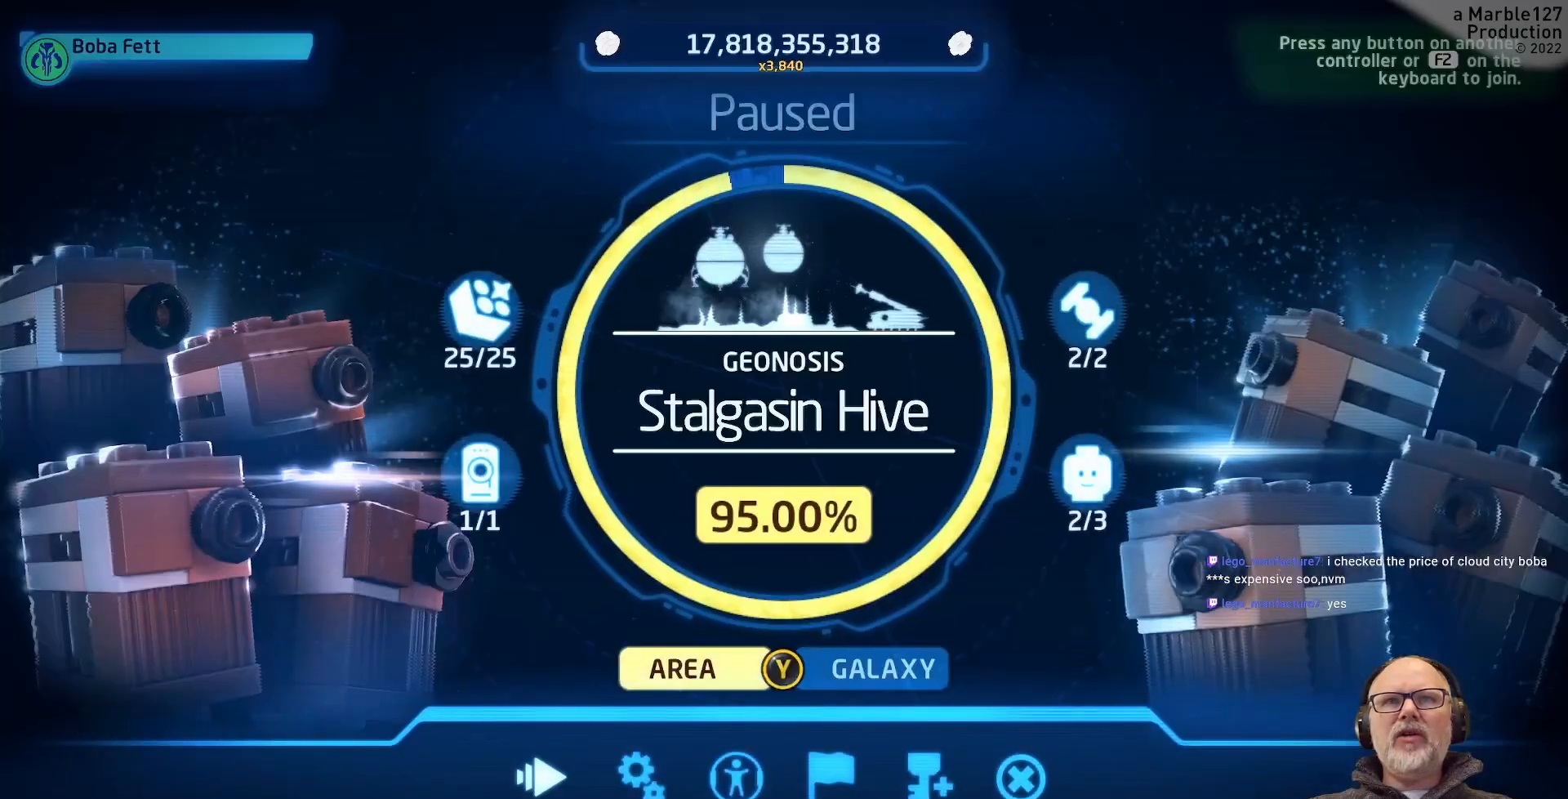
{"dt_ms": 500, "buttons": [], "left_stick": "center", "right_stick": "center", "events": []}
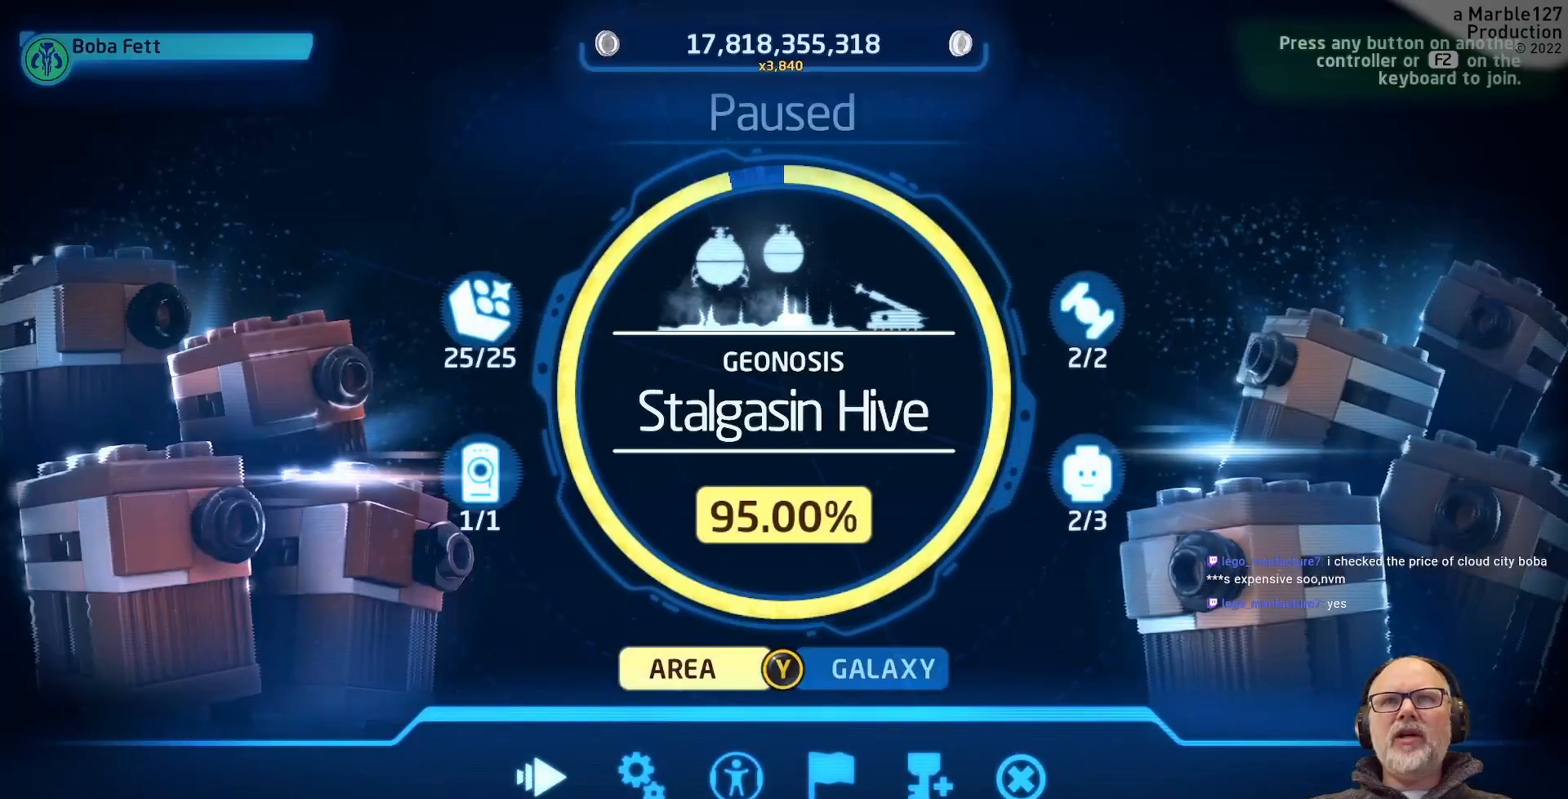
{"dt_ms": 500, "buttons": [], "left_stick": "center", "right_stick": "center", "events": []}
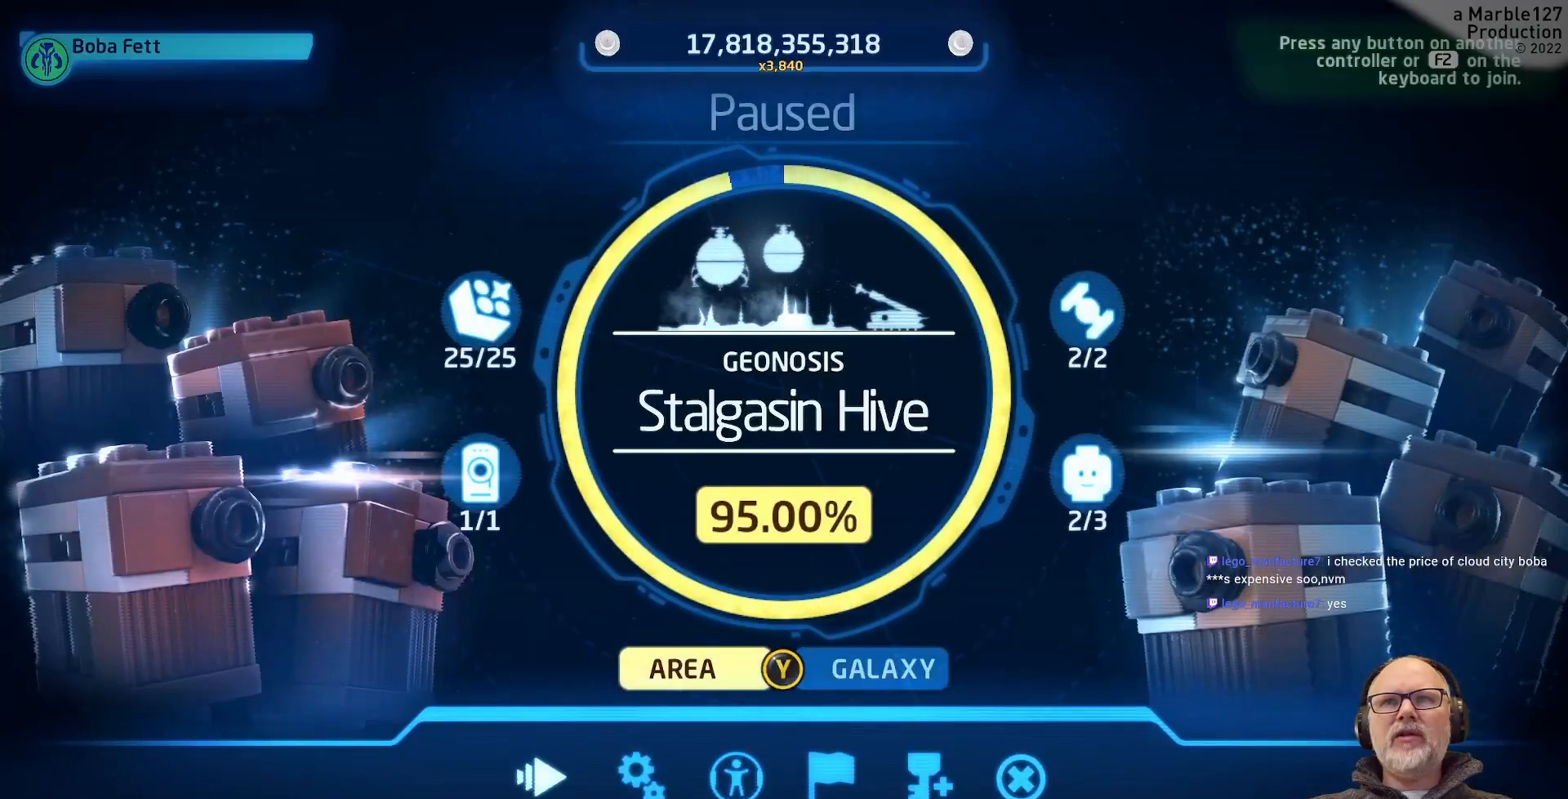
{"dt_ms": 500, "buttons": [], "left_stick": "center", "right_stick": "center", "events": []}
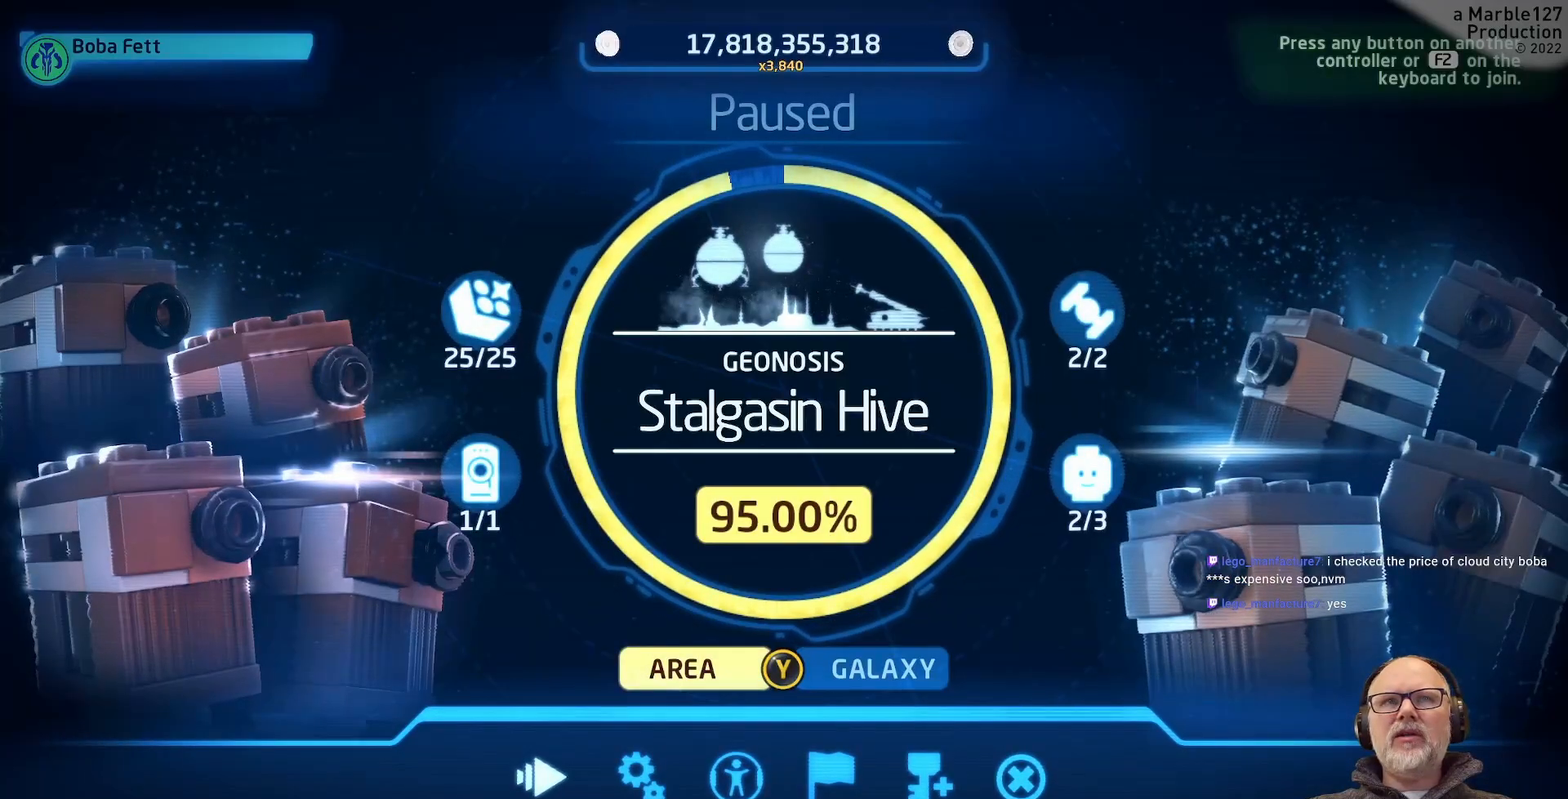
{"dt_ms": 500, "buttons": [], "left_stick": "center", "right_stick": "center", "events": []}
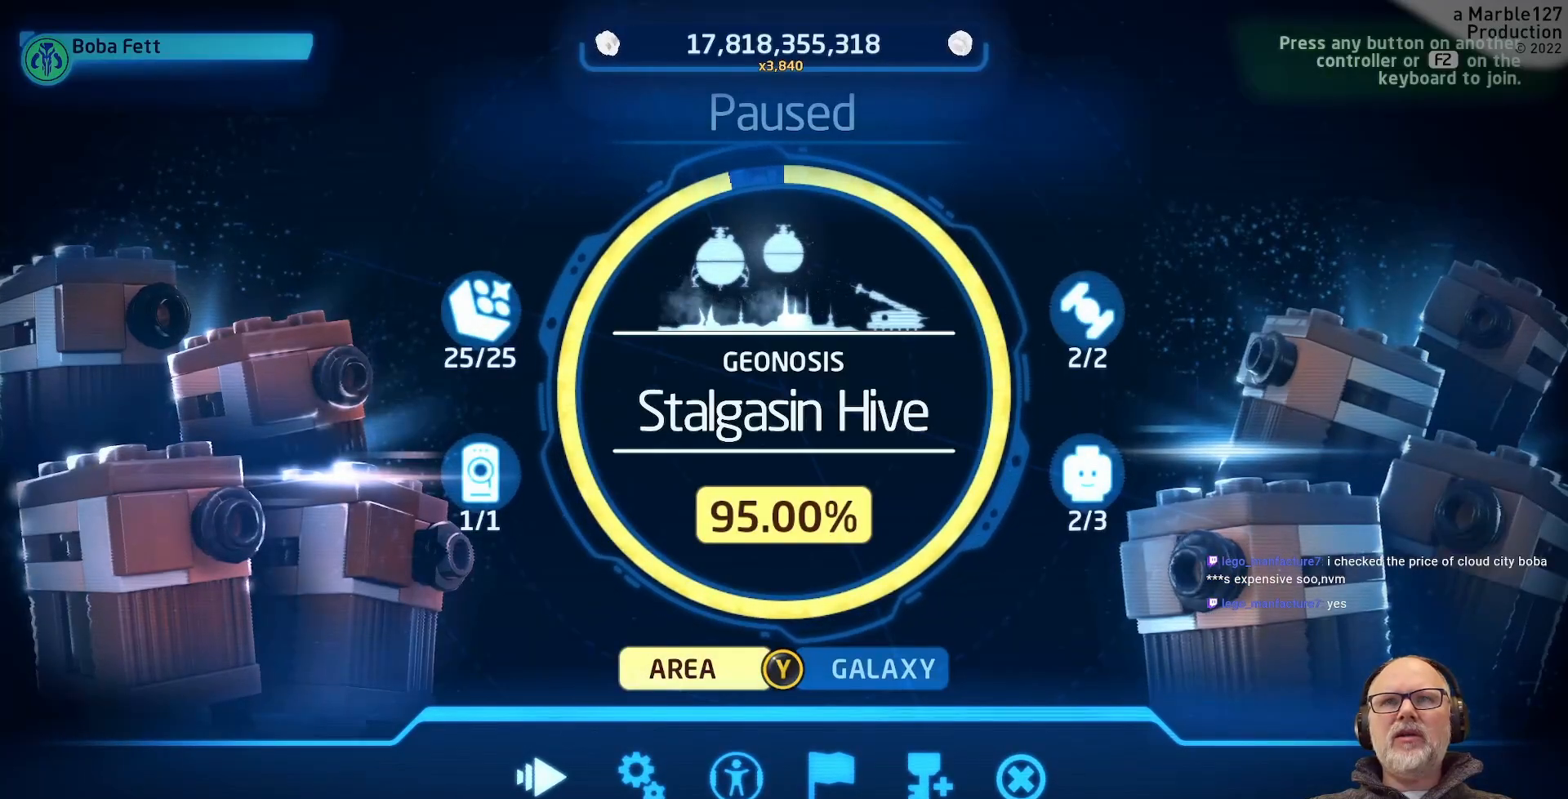
{"dt_ms": 500, "buttons": [], "left_stick": "center", "right_stick": "center", "events": []}
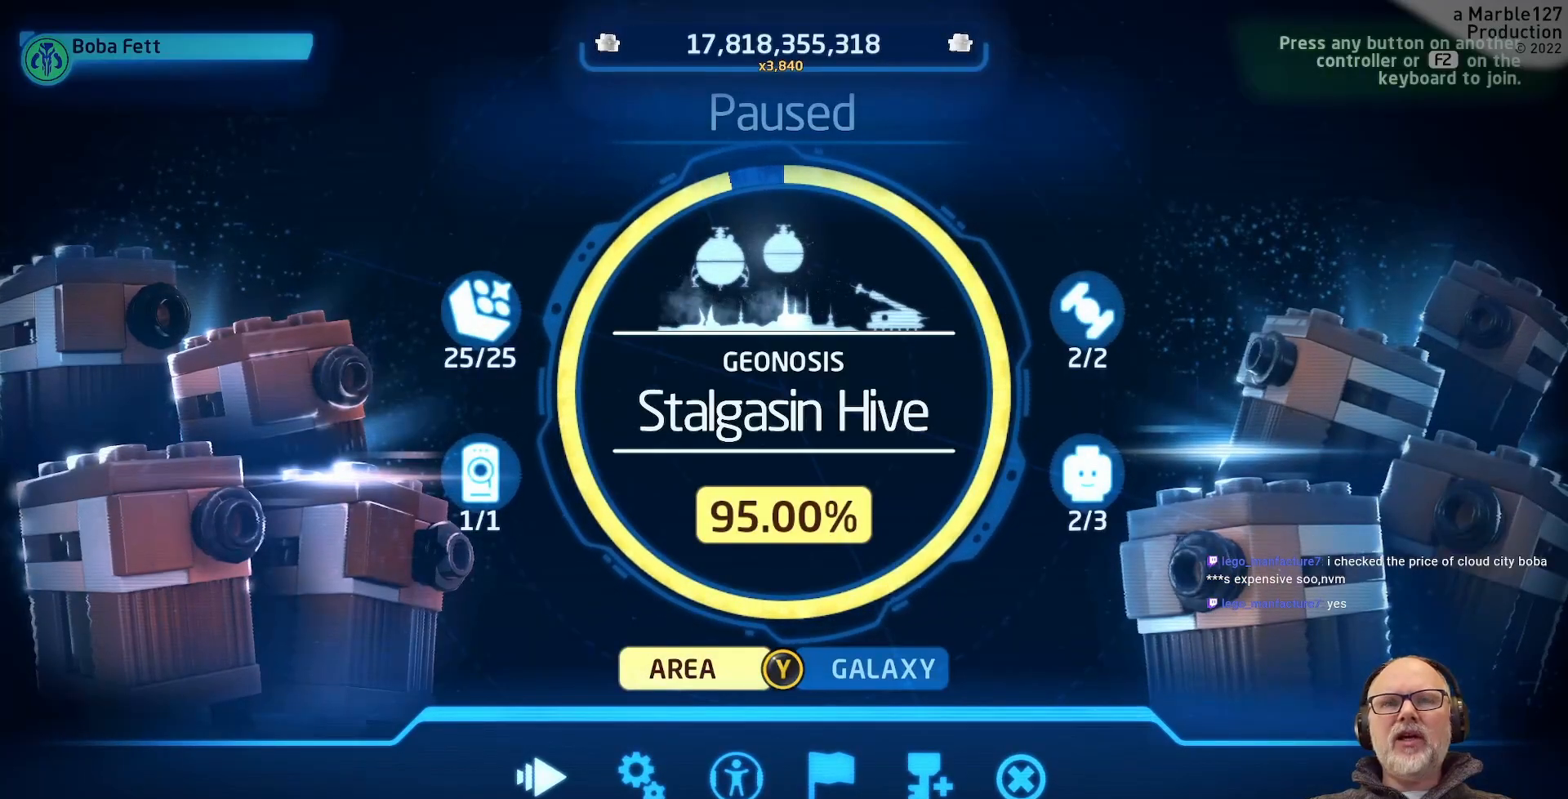
{"dt_ms": 500, "buttons": ["B"], "left_stick": "center", "right_stick": "center", "events": [[467, "B", "down"]]}
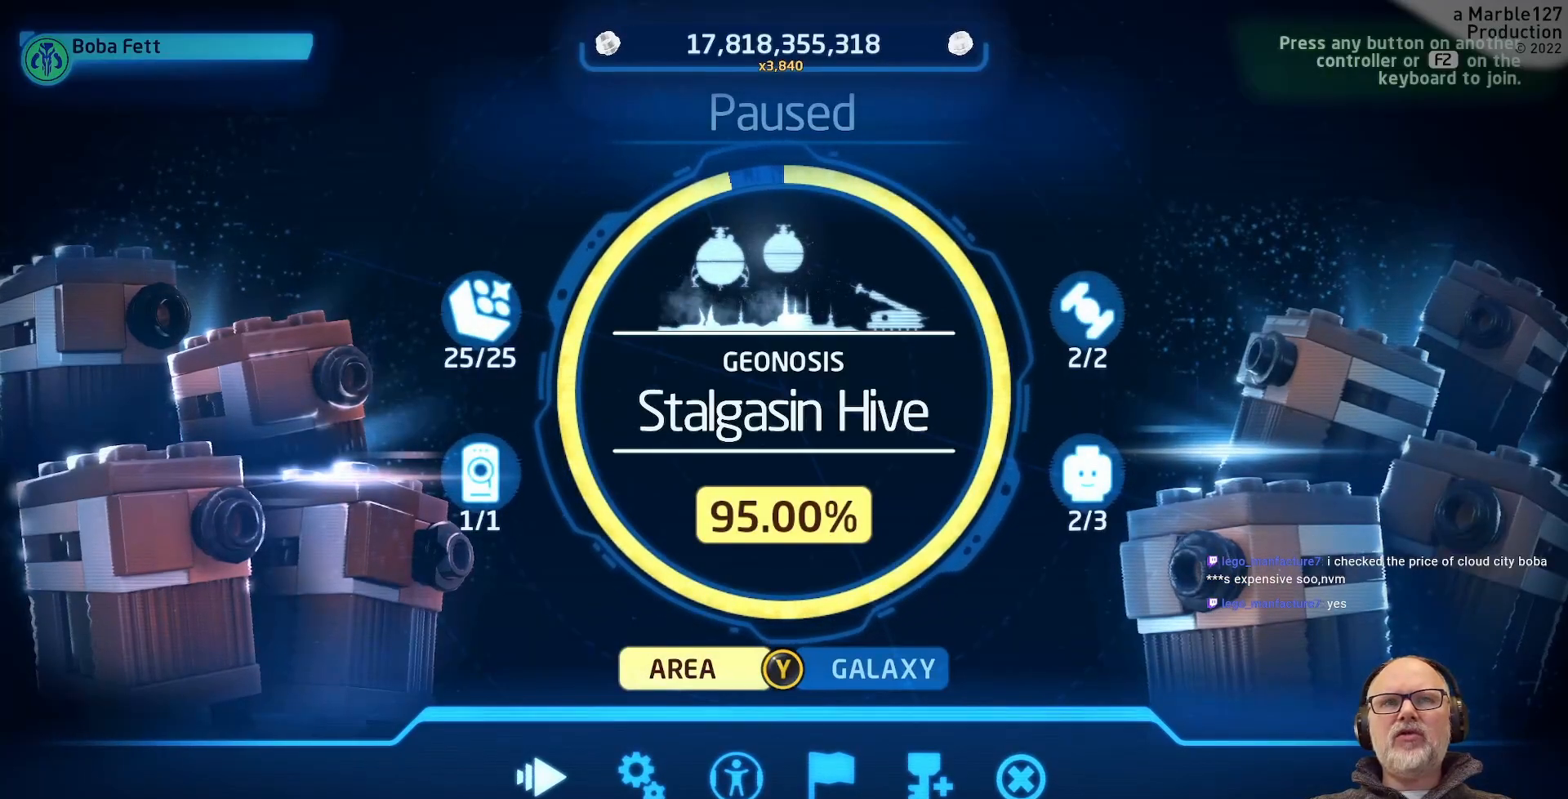
{"dt_ms": 1000, "buttons": [], "left_stick": "center", "right_stick": "center"}
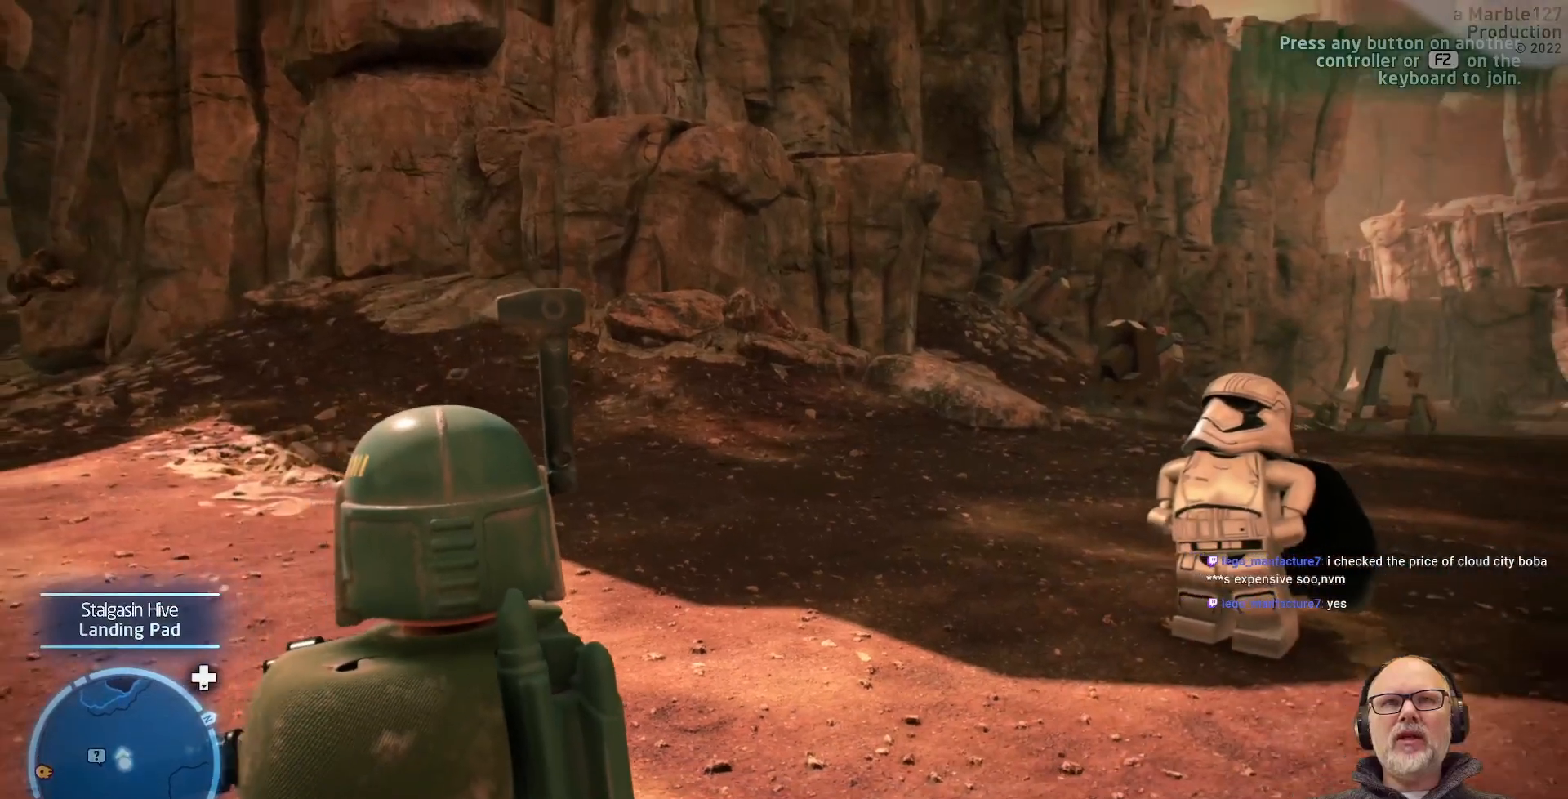
{"dt_ms": 500, "buttons": [], "left_stick": "center", "right_stick": "center"}
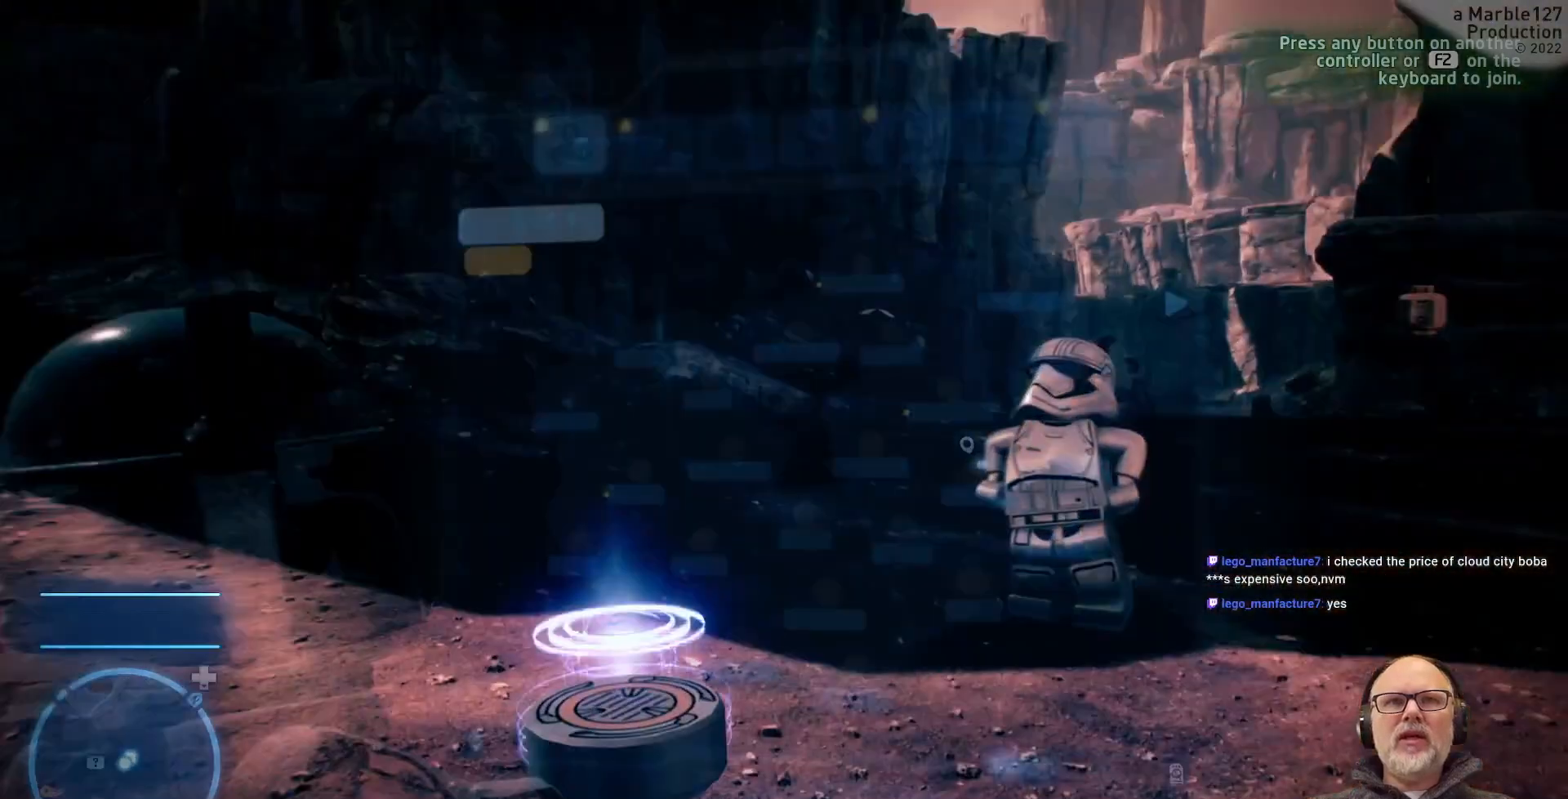
{"dt_ms": 500, "buttons": ["B"], "left_stick": "center", "right_stick": "center", "events": [[433, "B", "down"]]}